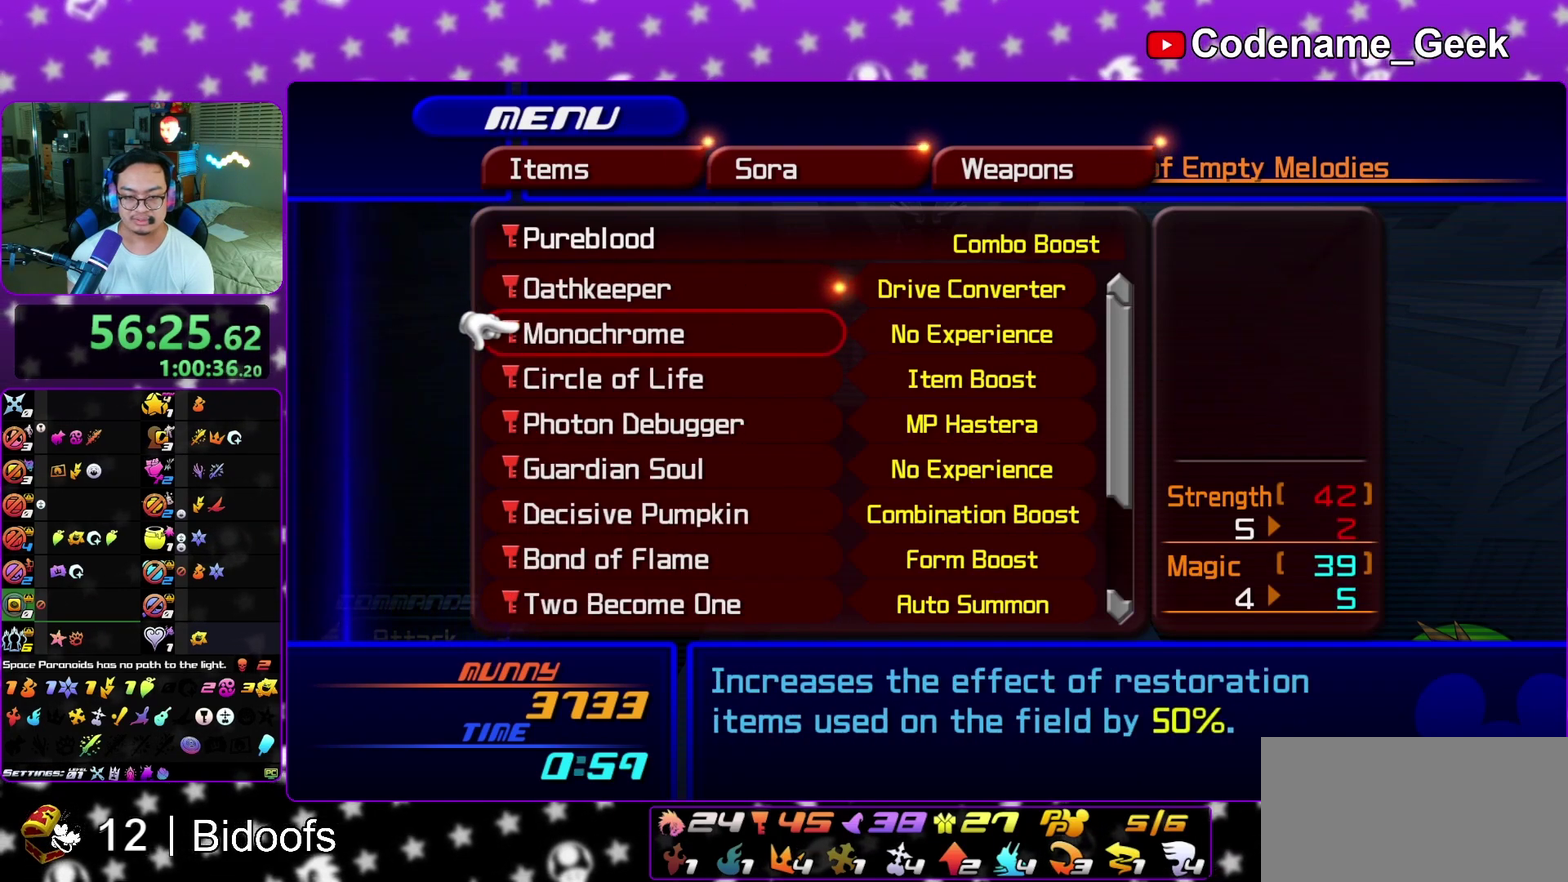
Gameplay with a controller (Nintendo layout); each line is a JSON object with the inputs held at the frame after it (dt_ms = milliseconds from this image to that frame). "events" lists button and stick changes between this image and that frame as [ms after this image, input, new state], when the widget could be followed in between. This overlay highlights the sticks when they move; stick clicks (L3 R3) are not distinguishable. Not read: L3 R1 R3 SELECT START.
{"dt_ms": 700, "buttons": [], "left_stick": "center", "right_stick": "center", "events": []}
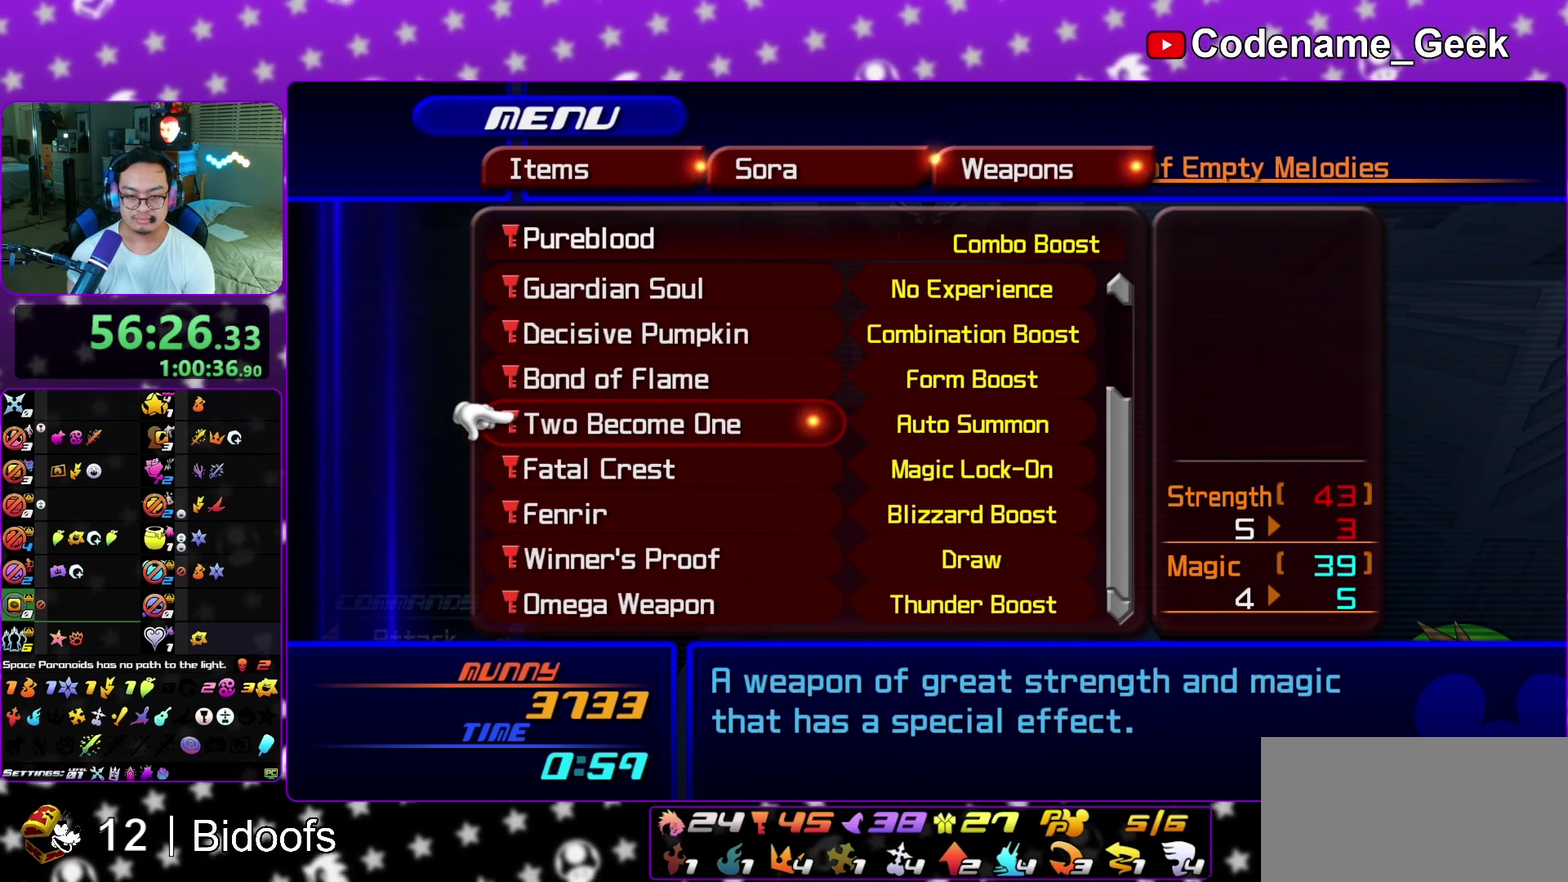
{"dt_ms": 600, "buttons": [], "left_stick": "center", "right_stick": "center", "events": [[150, "B", "down"], [283, "B", "up"], [483, "Y", "down"], [600, "Y", "up"]]}
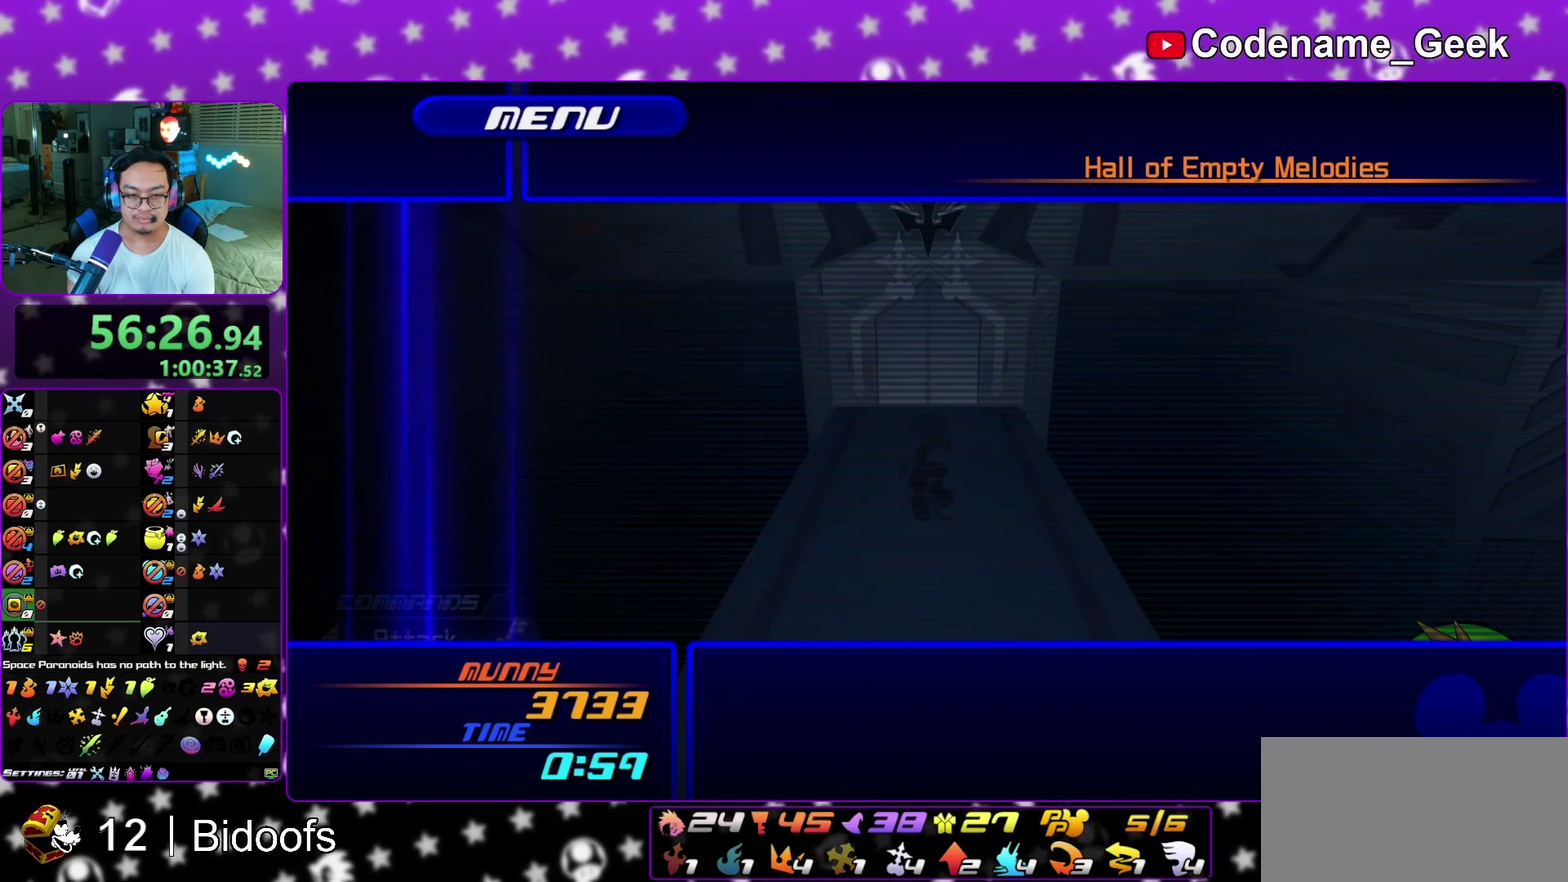
{"dt_ms": 400, "buttons": [], "left_stick": "center", "right_stick": "center"}
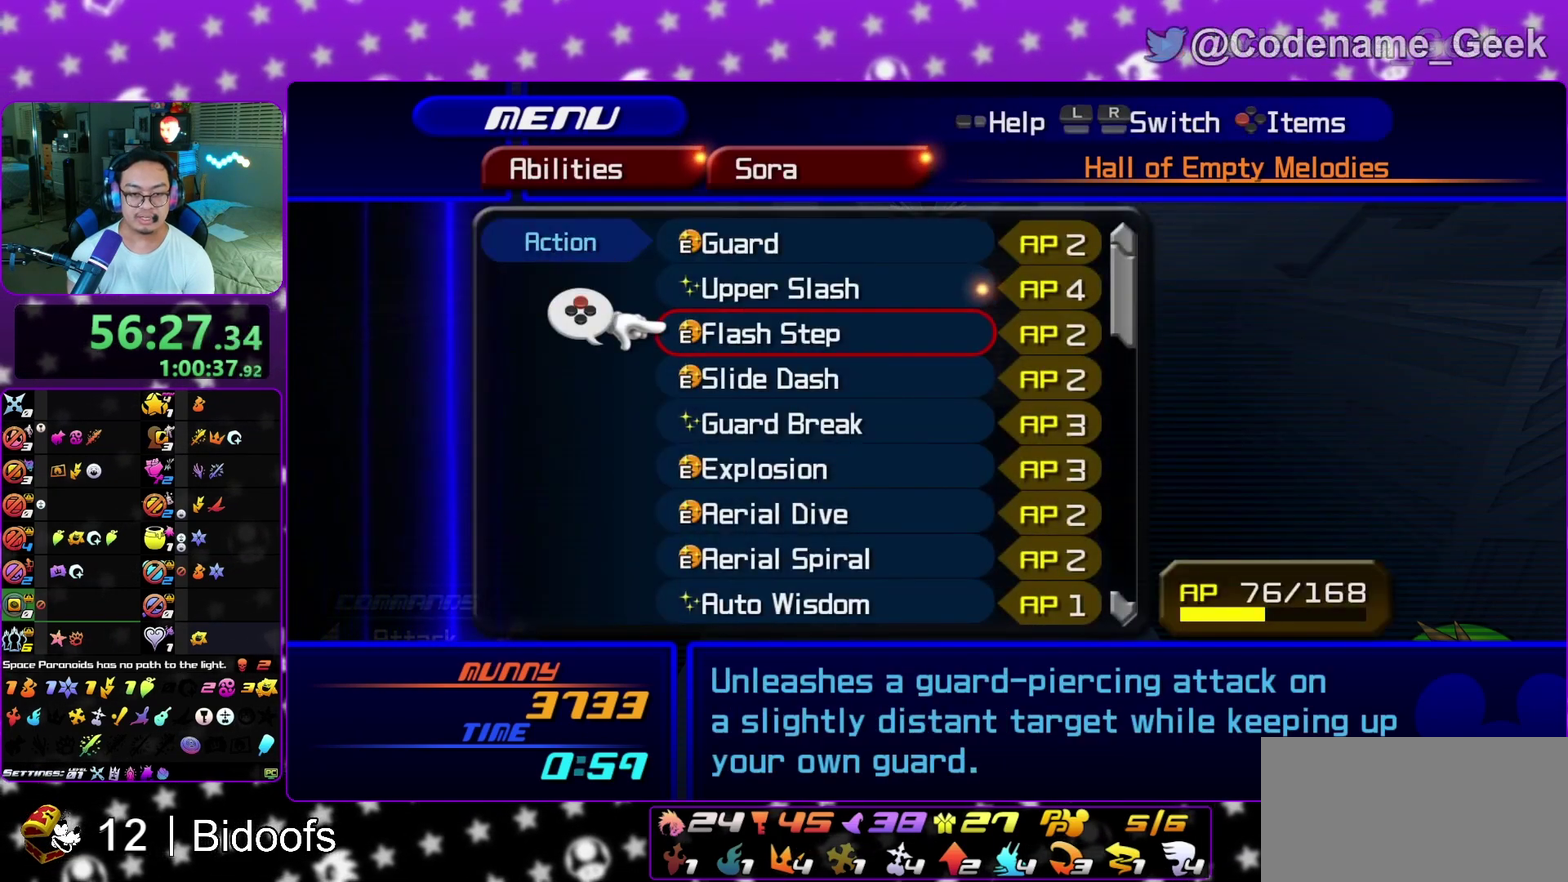
{"dt_ms": 500, "buttons": [], "left_stick": "center", "right_stick": "center"}
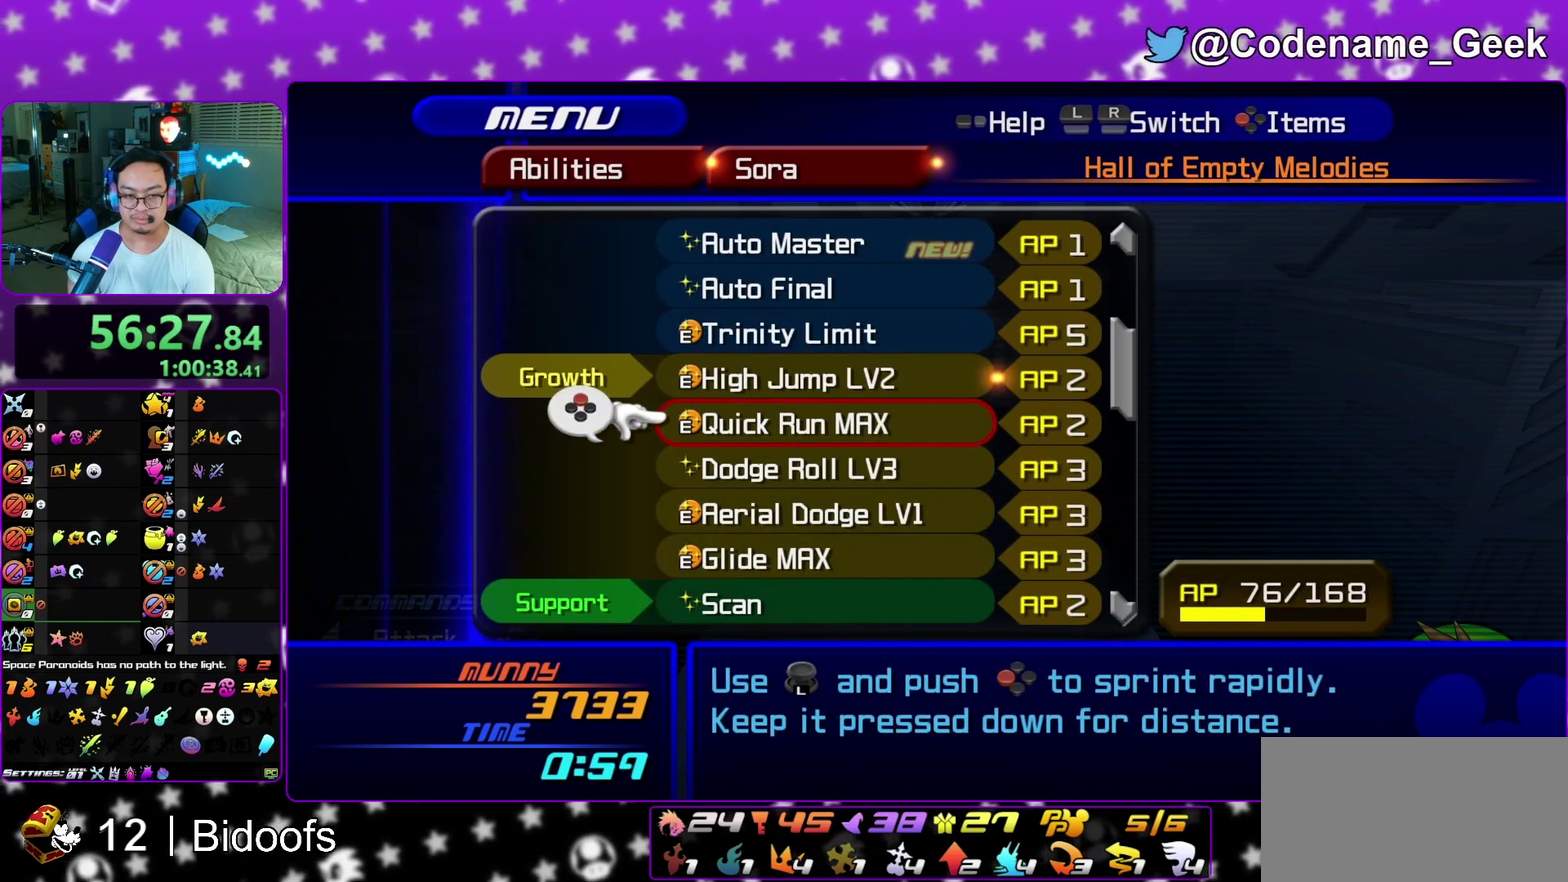
{"dt_ms": 700, "buttons": [], "left_stick": "center", "right_stick": "center"}
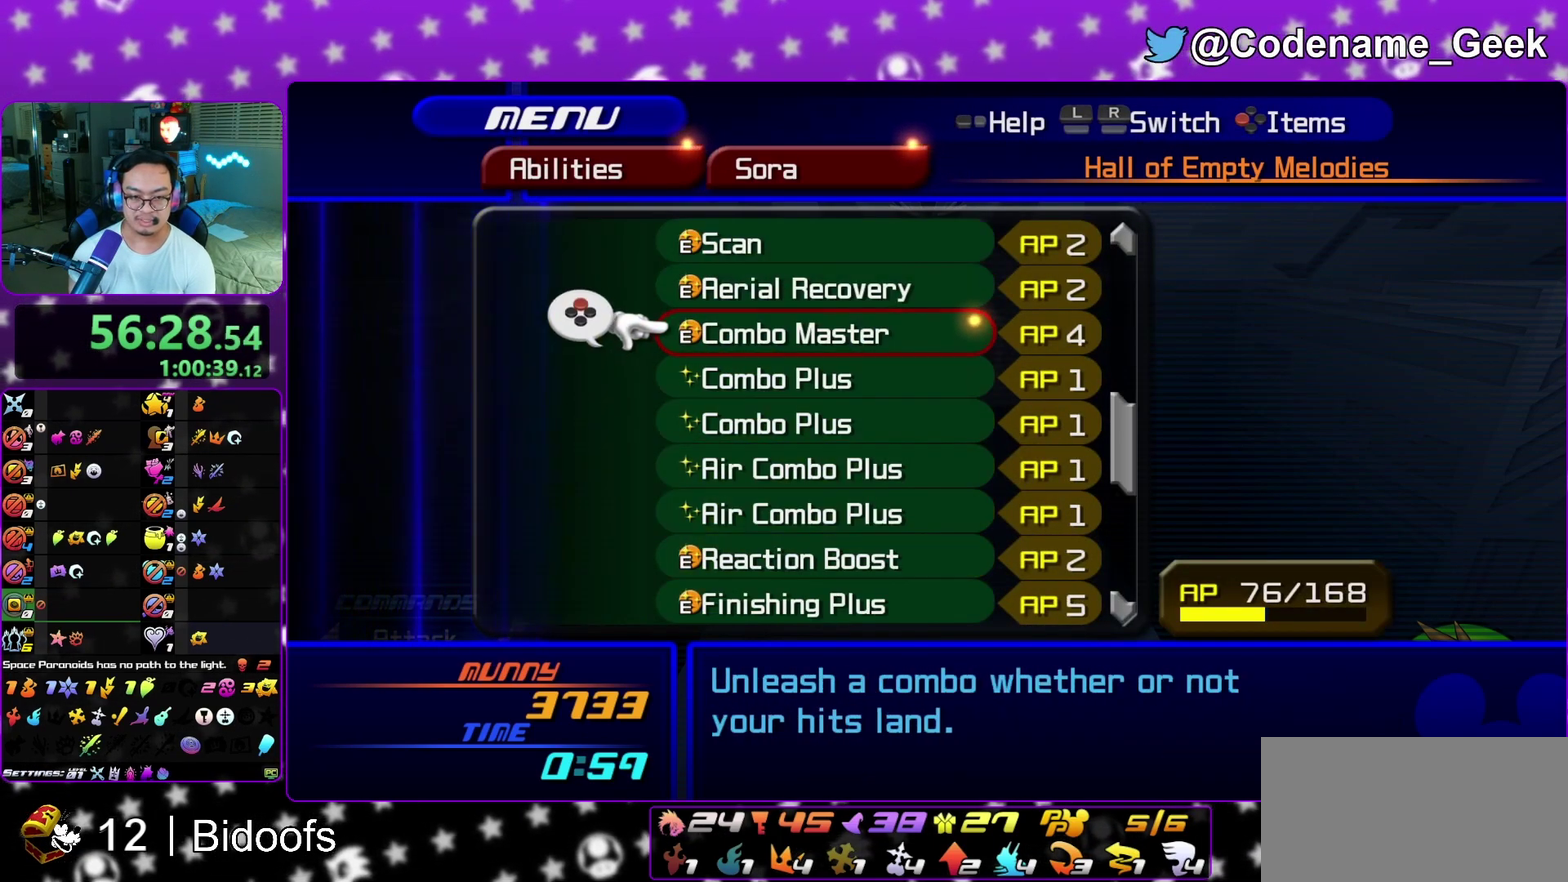
{"dt_ms": 300, "buttons": [], "left_stick": "center", "right_stick": "center"}
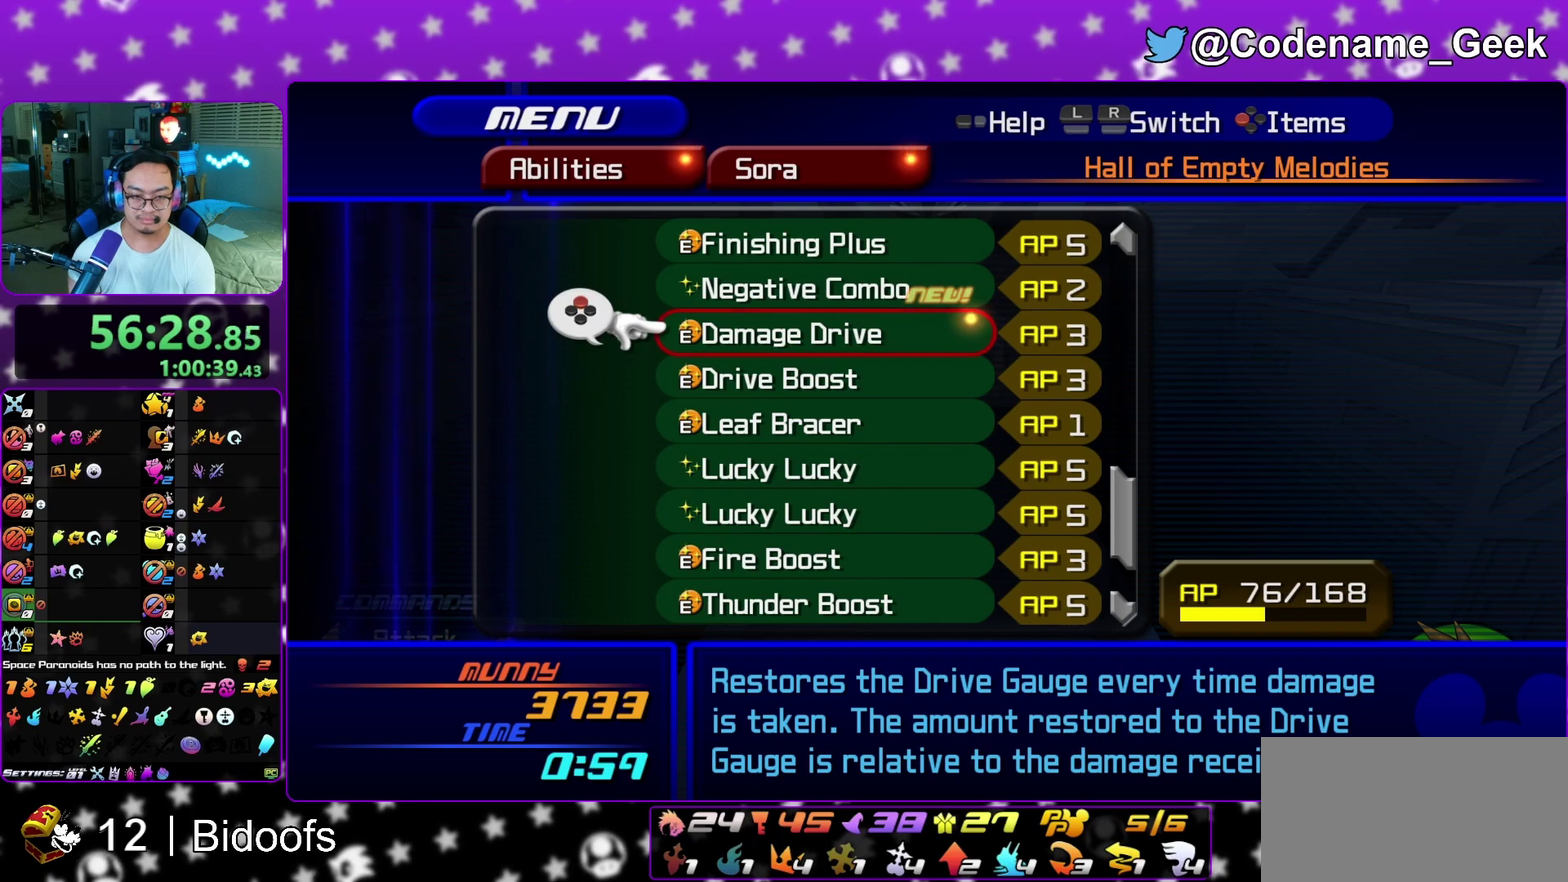
{"dt_ms": 700, "buttons": ["L1"], "left_stick": "up", "right_stick": "center"}
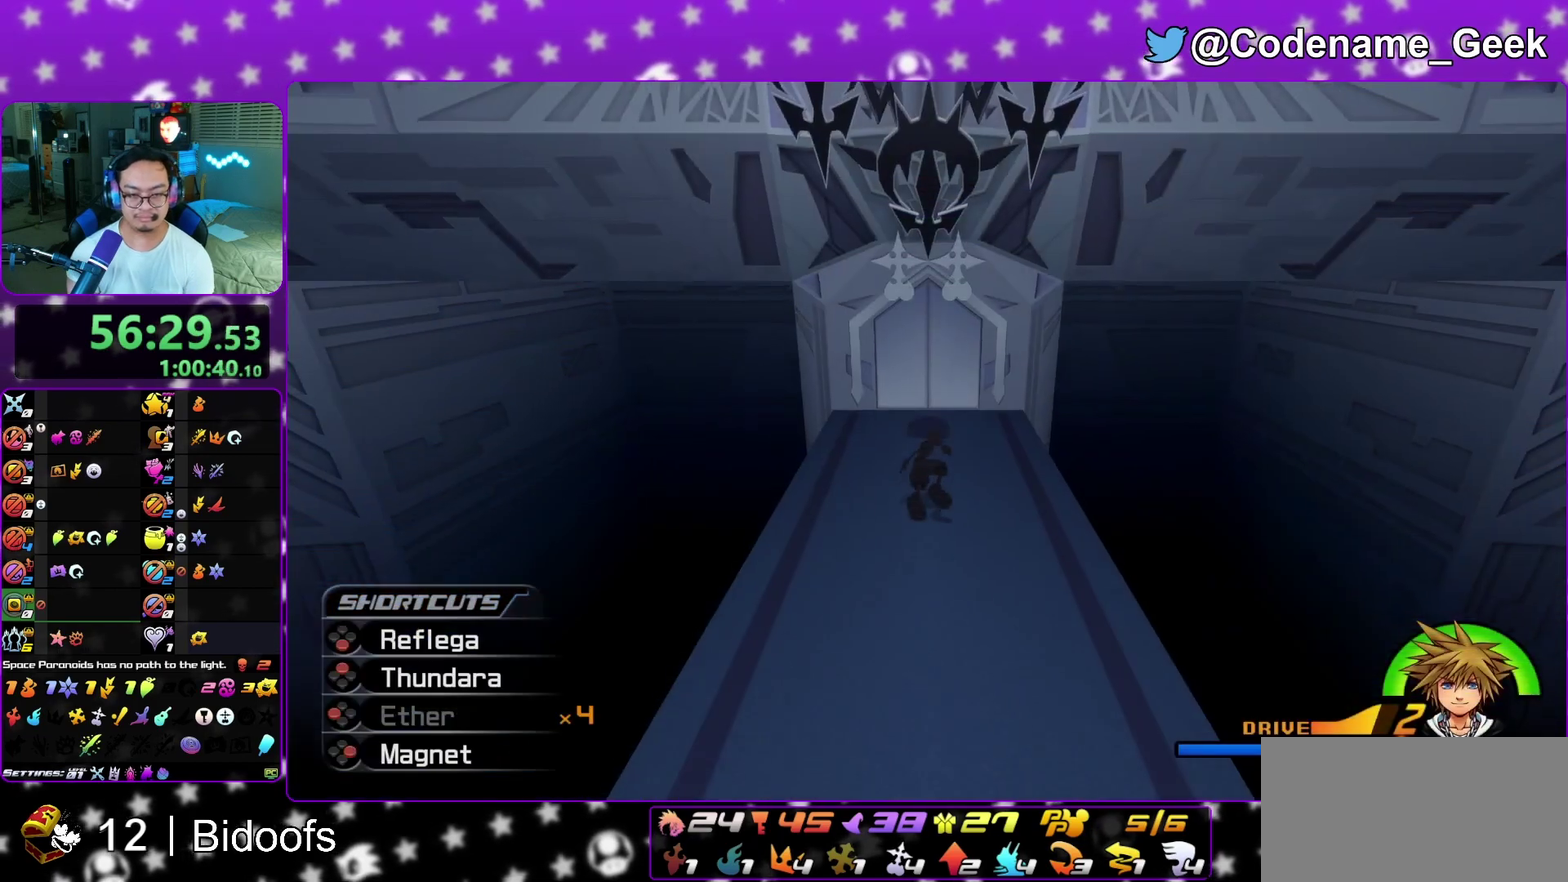
{"dt_ms": 300, "buttons": ["L1"], "left_stick": "up", "right_stick": "center", "events": [[83, "L1", "up"], [183, "L1", "down"]]}
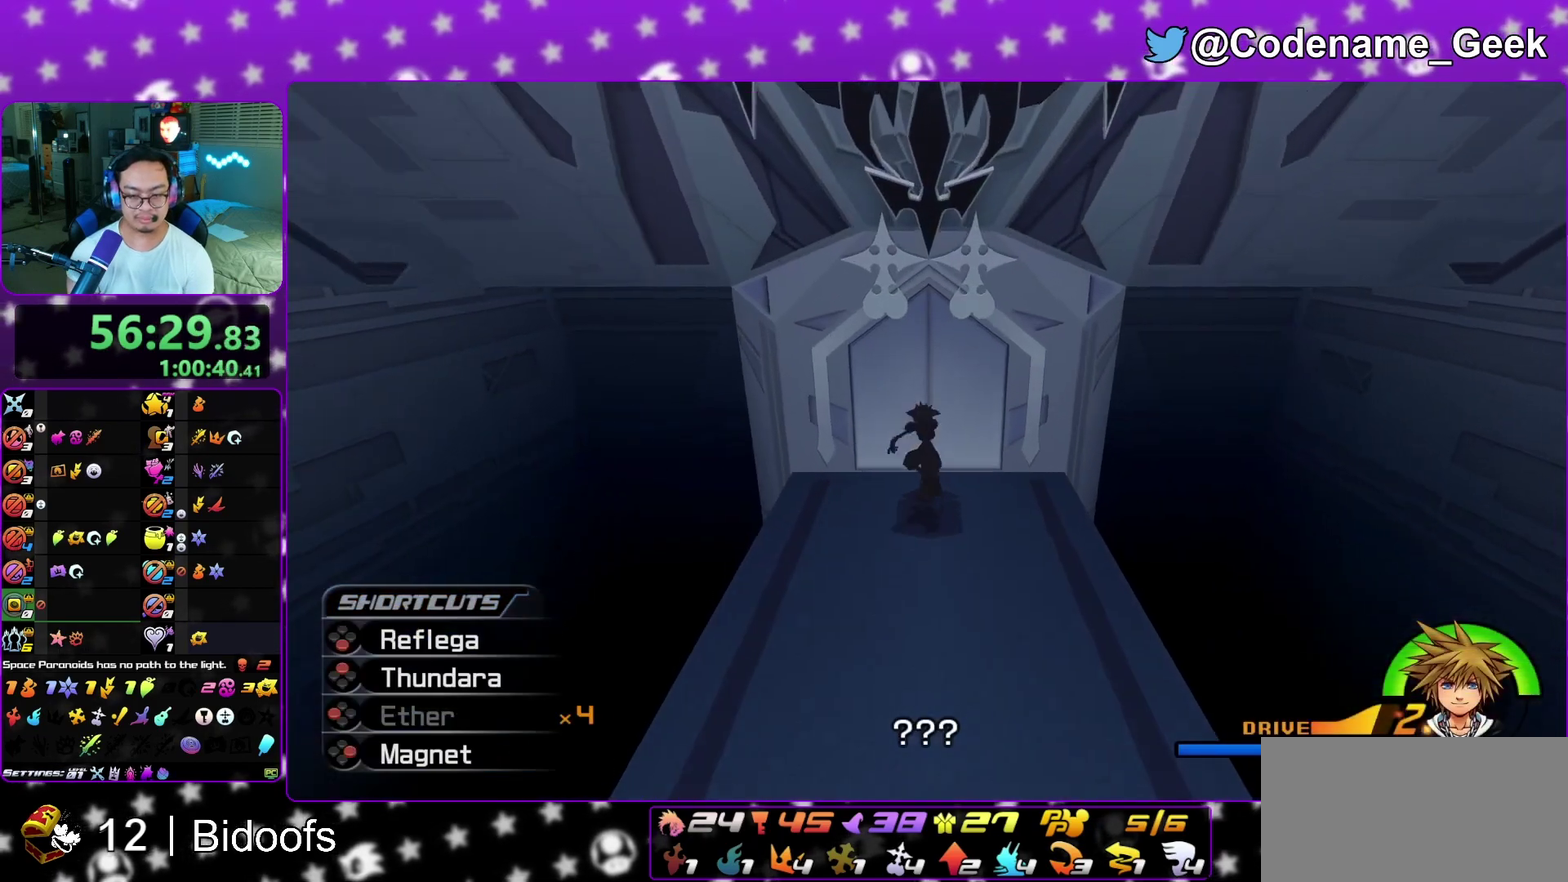
{"dt_ms": 500, "buttons": [], "left_stick": "up", "right_stick": "center", "events": [[483, "L1", "up"]]}
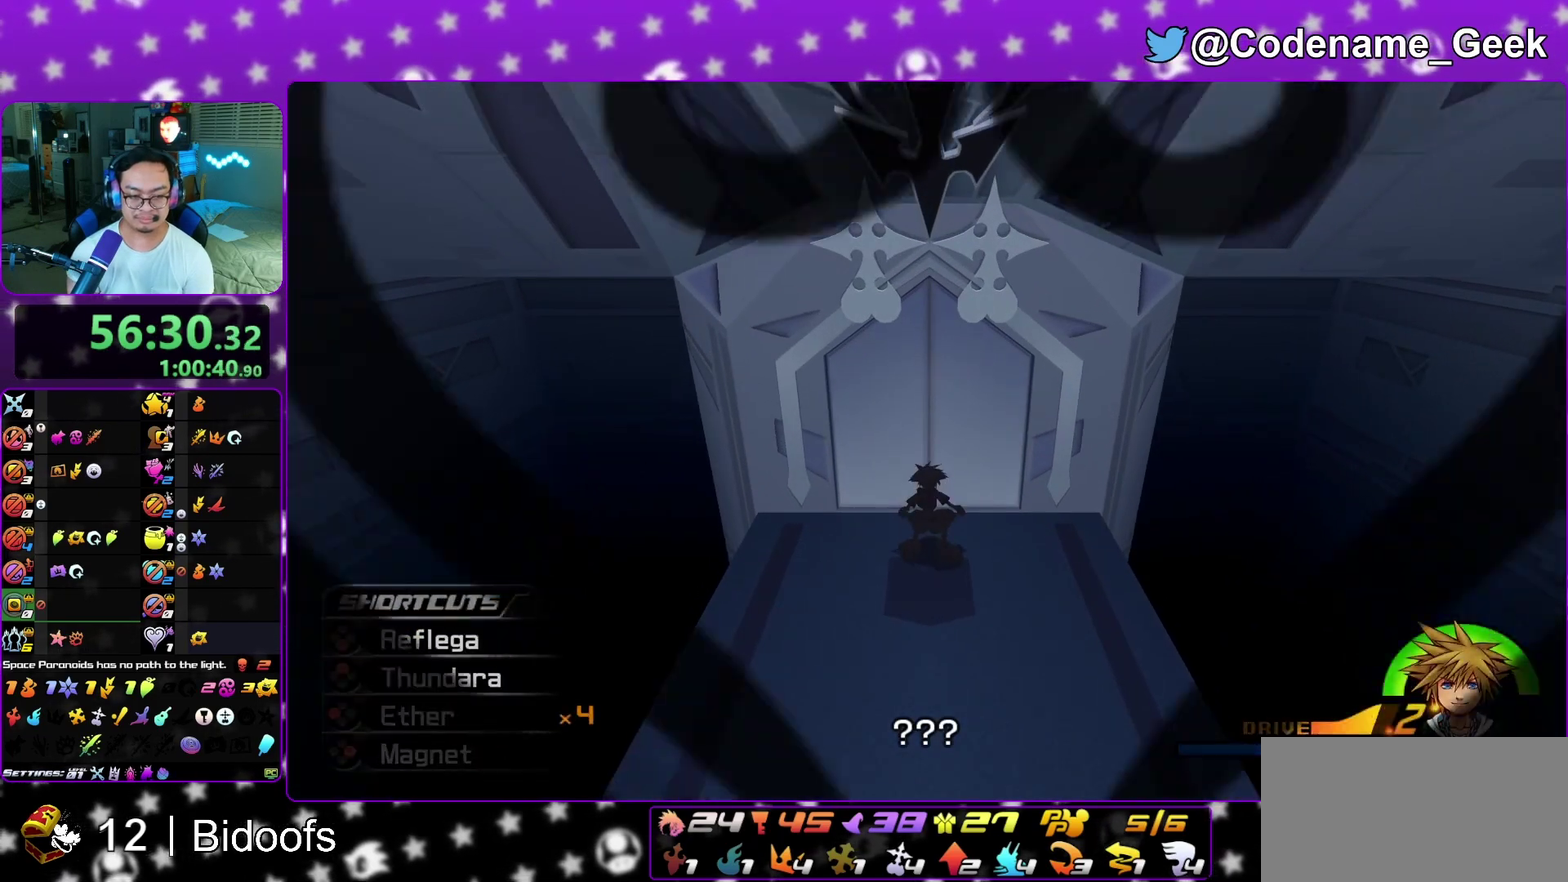
{"dt_ms": 300, "buttons": [], "left_stick": "center", "right_stick": "center", "events": [[250, "left_stick", "center"]]}
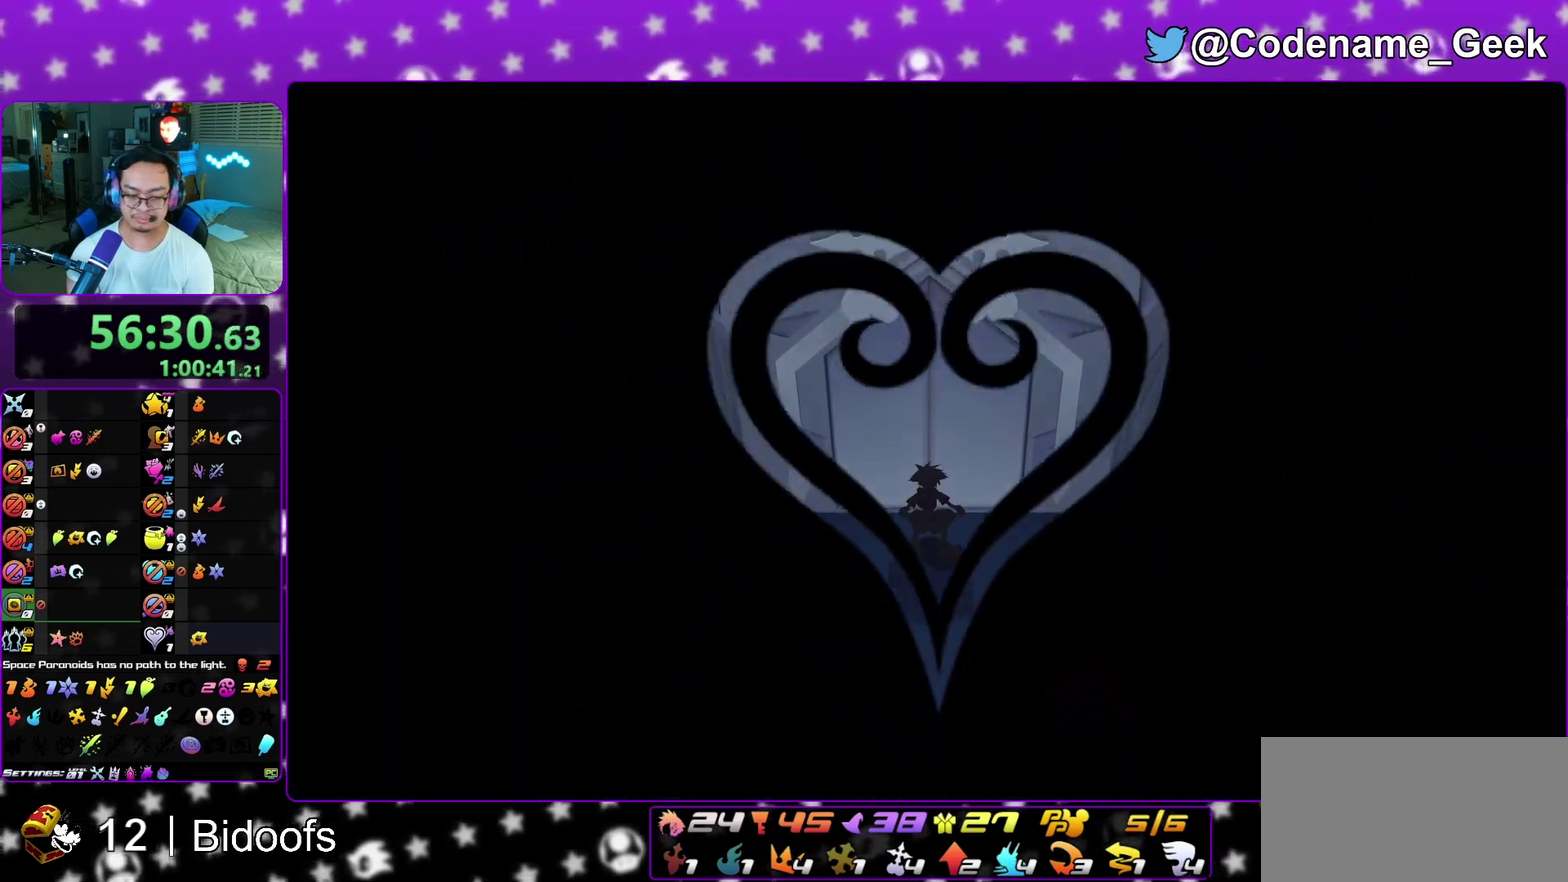
{"dt_ms": 700, "buttons": ["L1"], "left_stick": "up", "right_stick": "center", "events": [[150, "left_stick", "down-left"], [600, "left_stick", "up"], [667, "L1", "down"]]}
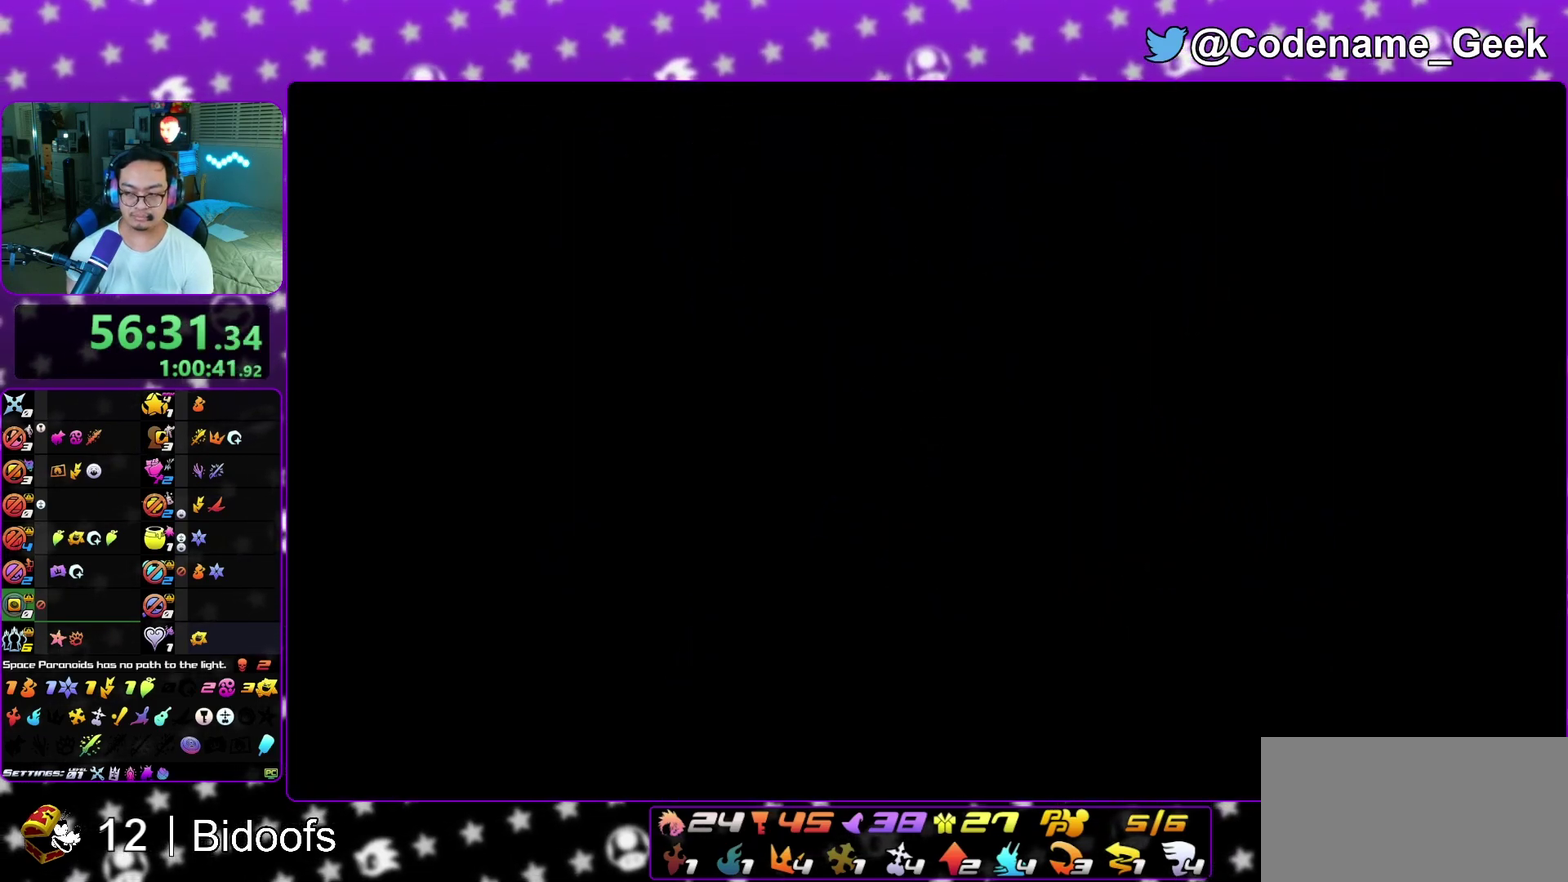
{"dt_ms": 500, "buttons": [], "left_stick": "up", "right_stick": "center", "events": [[50, "L1", "up"], [117, "right_stick", "down"], [167, "L1", "down"], [267, "L1", "up"], [383, "right_stick", "center"], [417, "Y", "down"], [500, "Y", "up"]]}
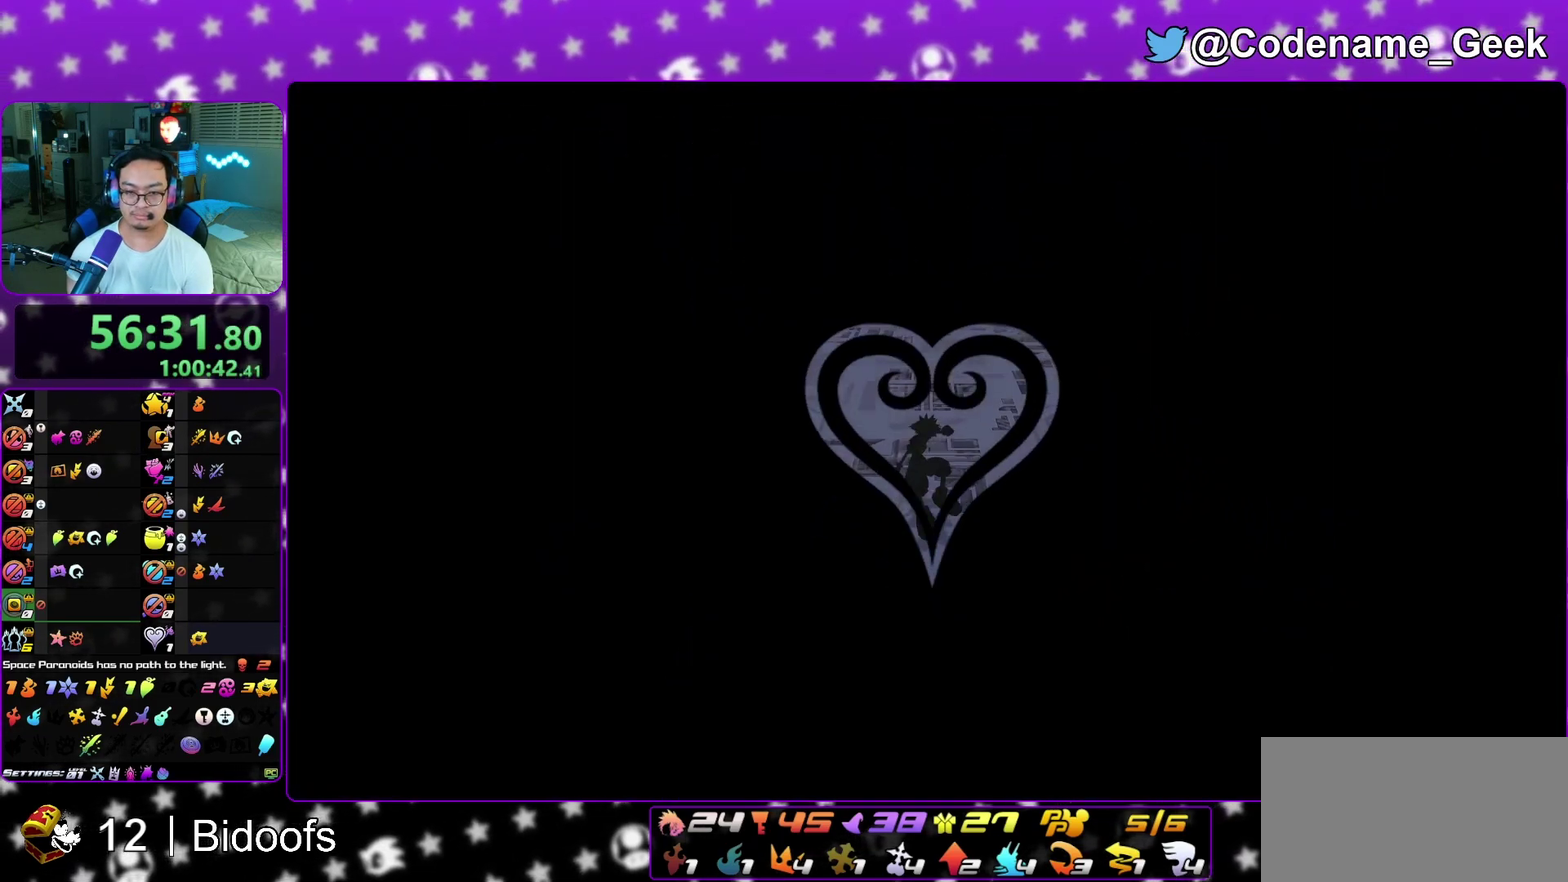
{"dt_ms": 500, "buttons": [], "left_stick": "center", "right_stick": "center", "events": [[50, "left_stick", "center"]]}
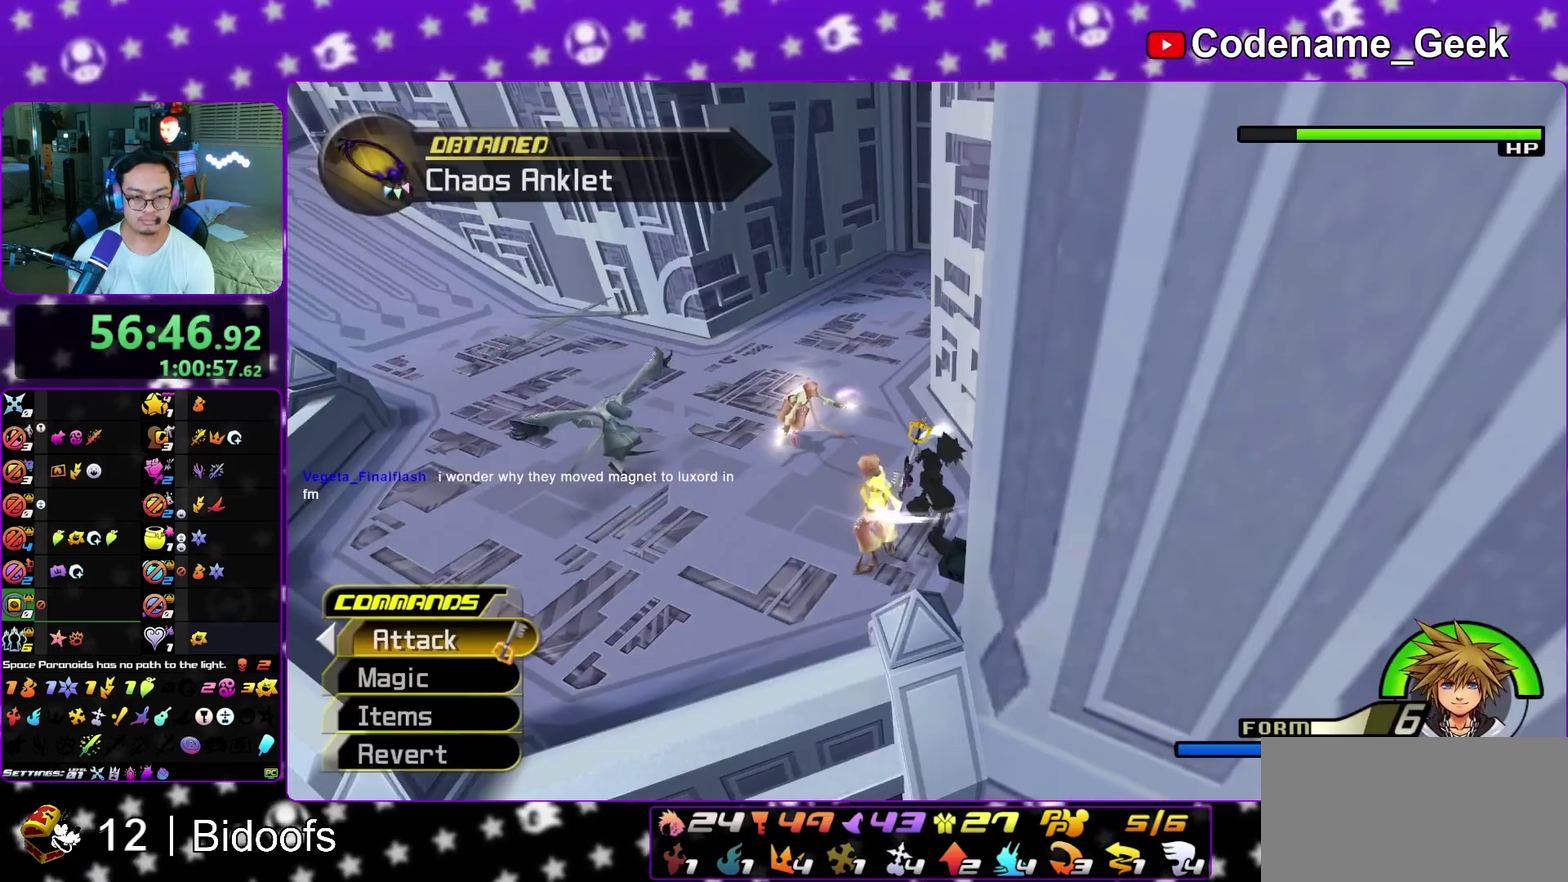
{"dt_ms": 600, "buttons": [], "left_stick": "up-left", "right_stick": "center", "events": [[250, "left_stick", "up-left"]]}
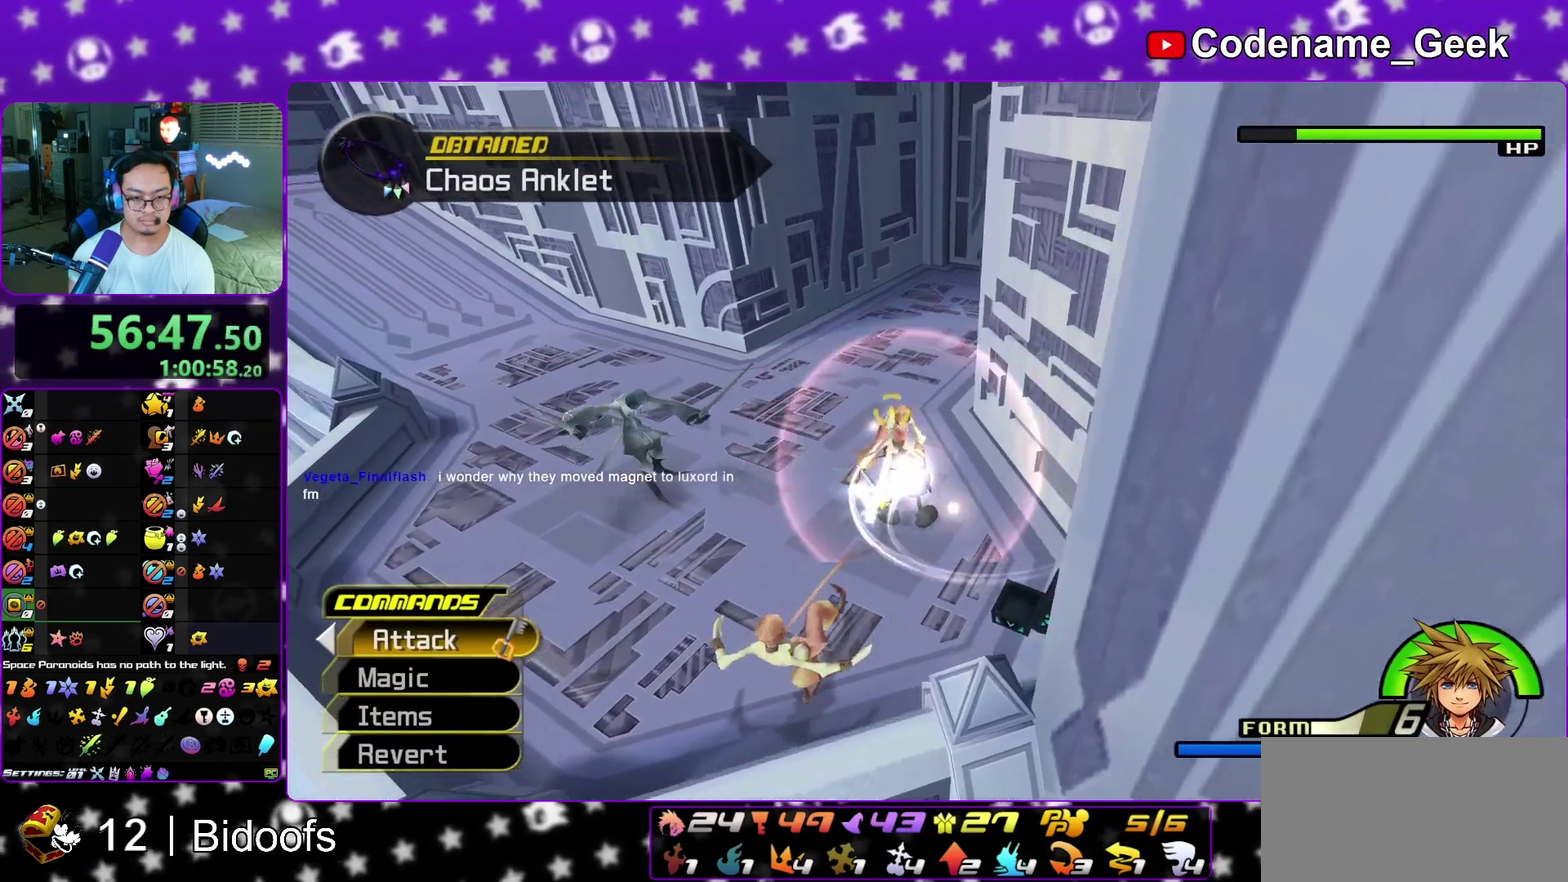
{"dt_ms": 400, "buttons": [], "left_stick": "center", "right_stick": "center", "events": [[17, "left_stick", "up"], [67, "left_stick", "center"]]}
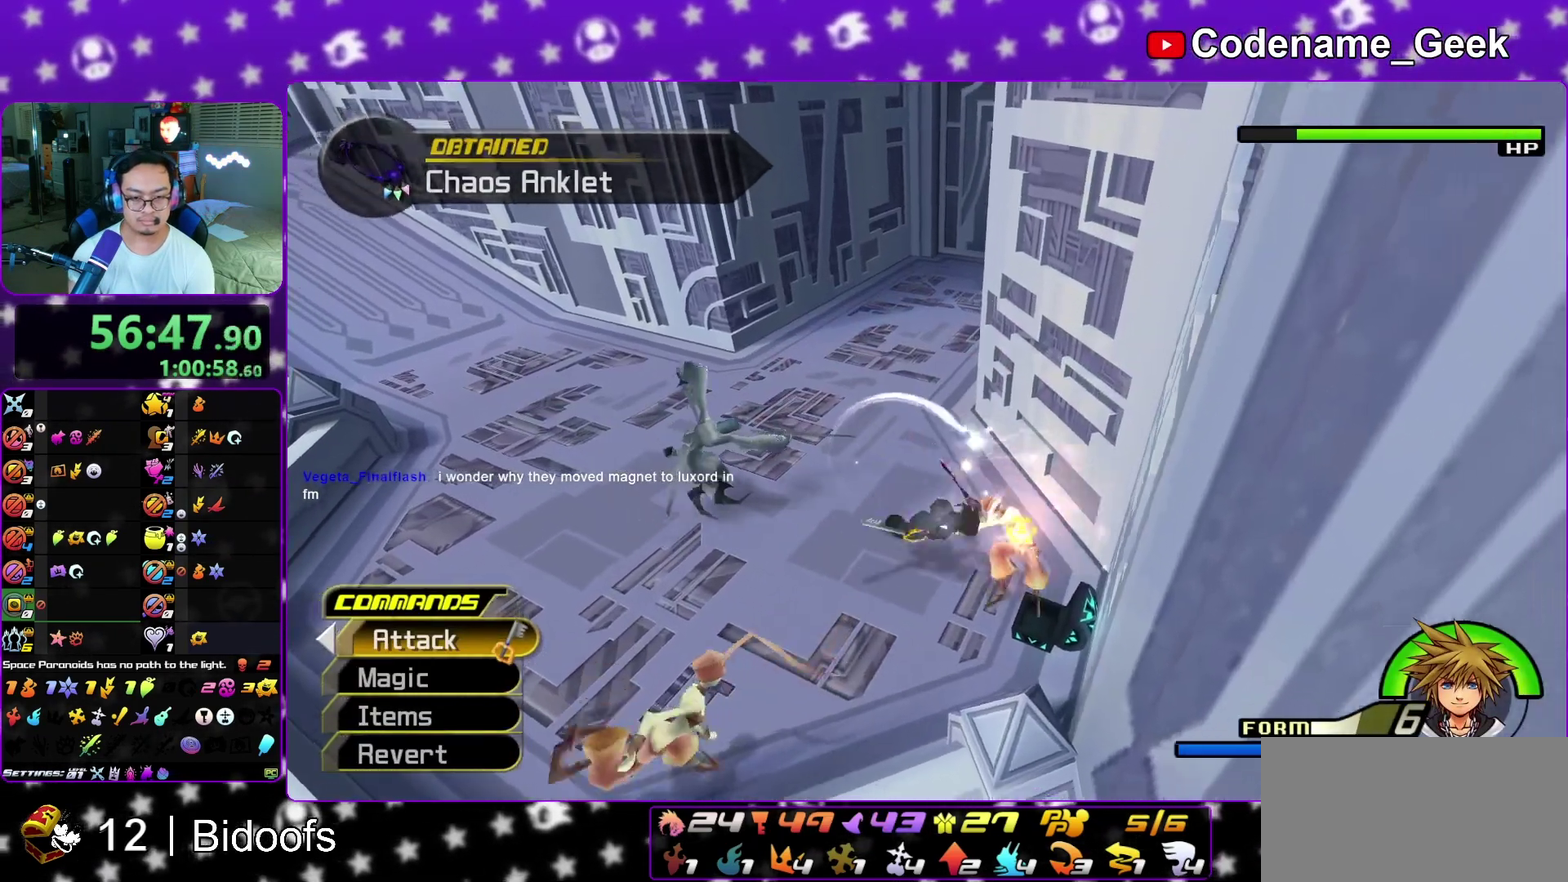
{"dt_ms": 500, "buttons": [], "left_stick": "center", "right_stick": "down", "events": [[350, "right_stick", "down"]]}
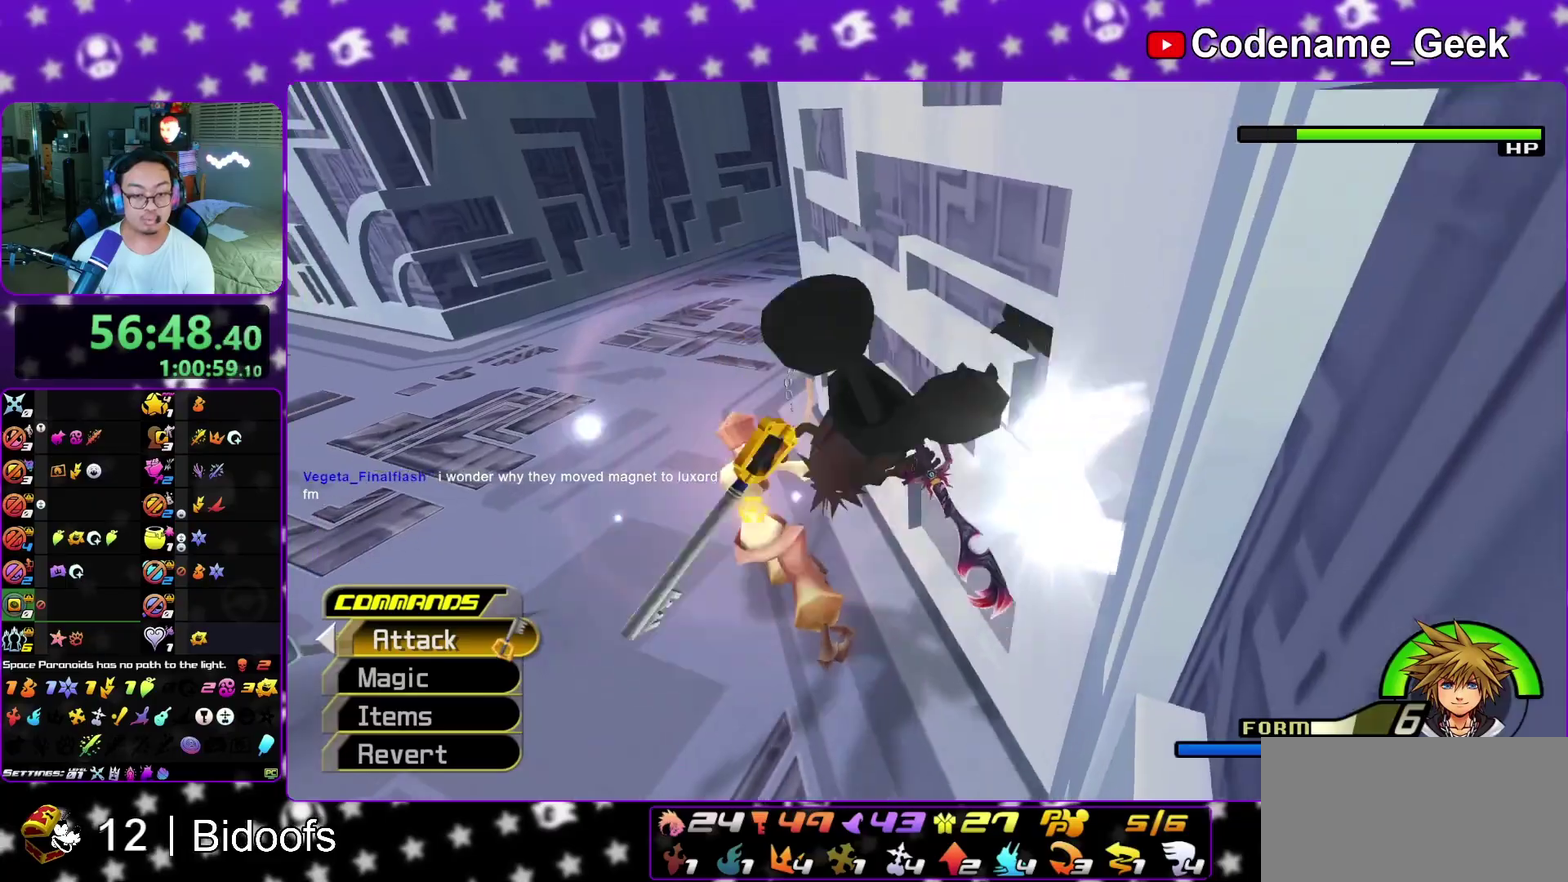
{"dt_ms": 500, "buttons": [], "left_stick": "center", "right_stick": "down-right", "events": [[300, "right_stick", "down-right"]]}
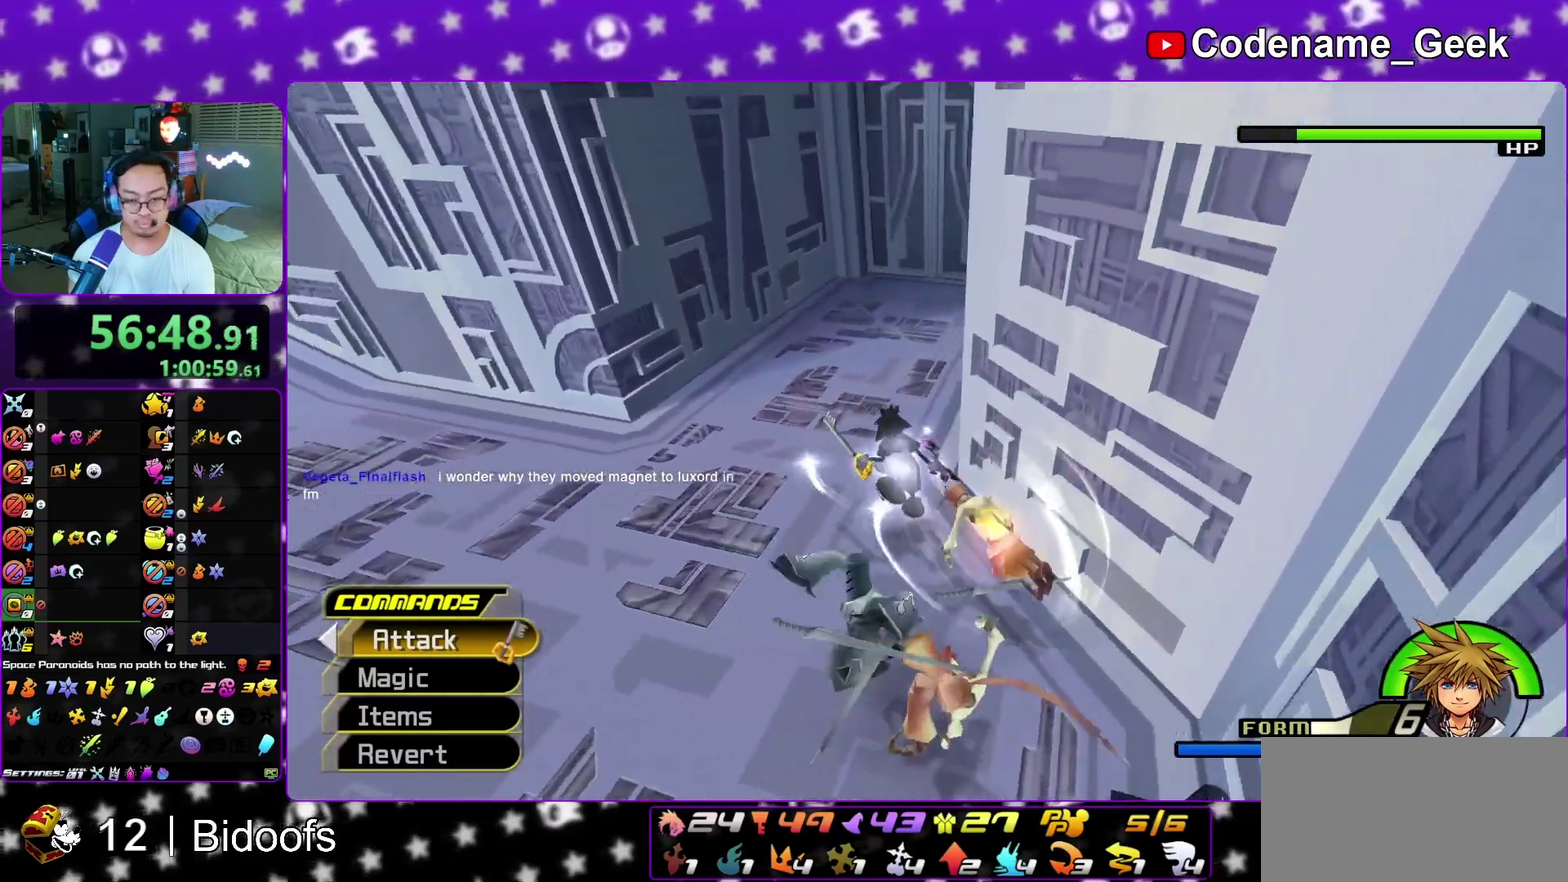
{"dt_ms": 300, "buttons": [], "left_stick": "center", "right_stick": "down-right", "events": [[100, "right_stick", "center"], [183, "right_stick", "down-right"]]}
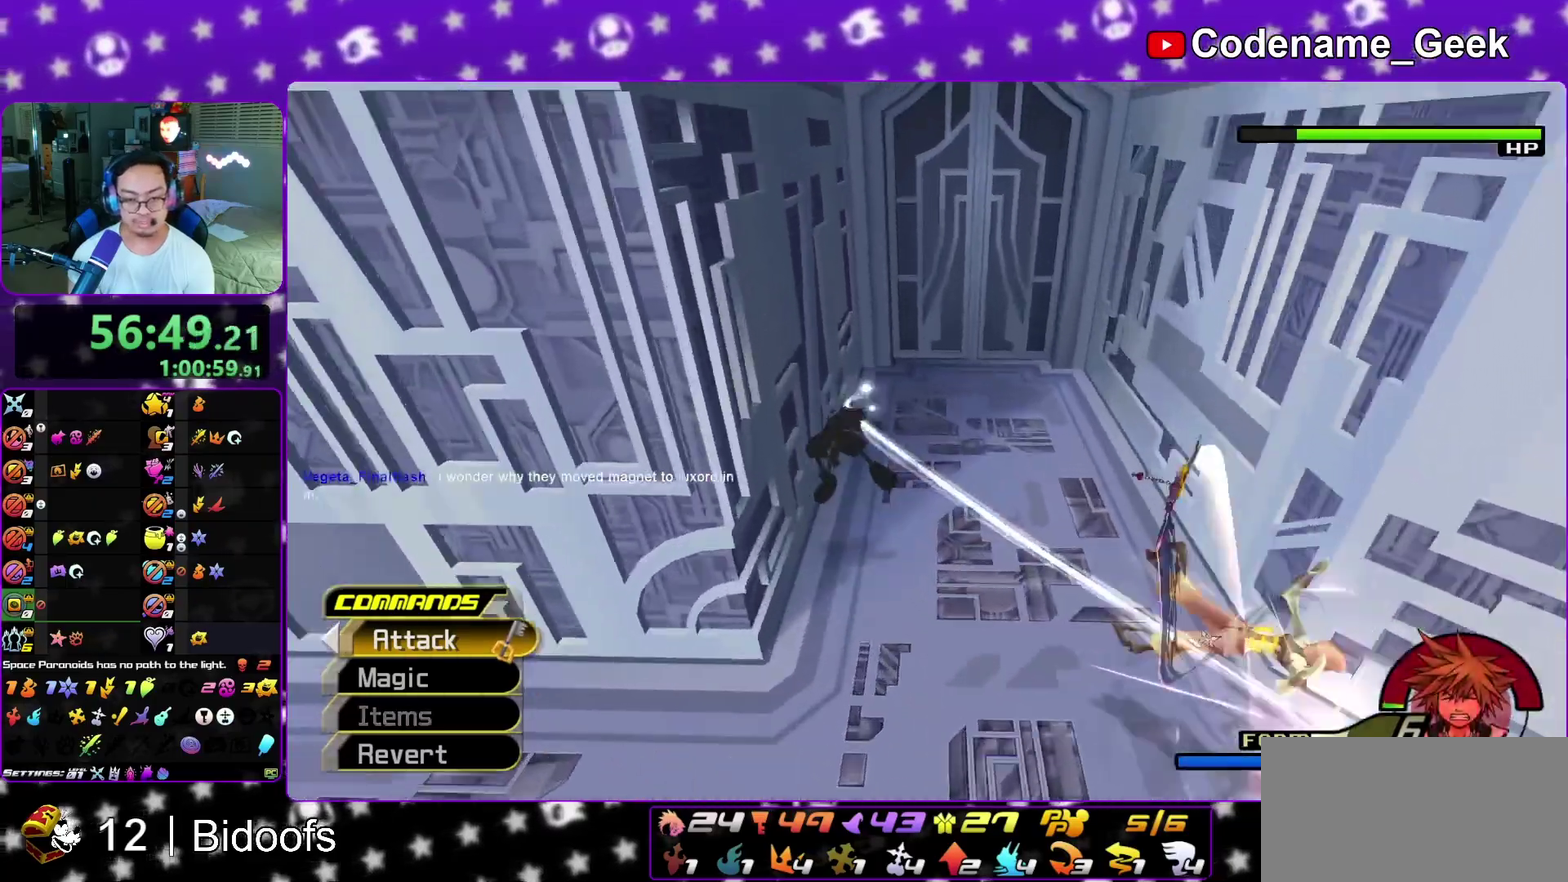
{"dt_ms": 800, "buttons": ["A", "L1"], "left_stick": "up", "right_stick": "down-right", "events": [[133, "right_stick", "center"], [217, "left_stick", "right"], [233, "B", "down"], [317, "B", "up"], [367, "B", "down"], [467, "B", "up"], [533, "left_stick", "up-right"], [550, "L1", "down"], [617, "right_stick", "down-right"], [700, "left_stick", "up"], [783, "A", "down"]]}
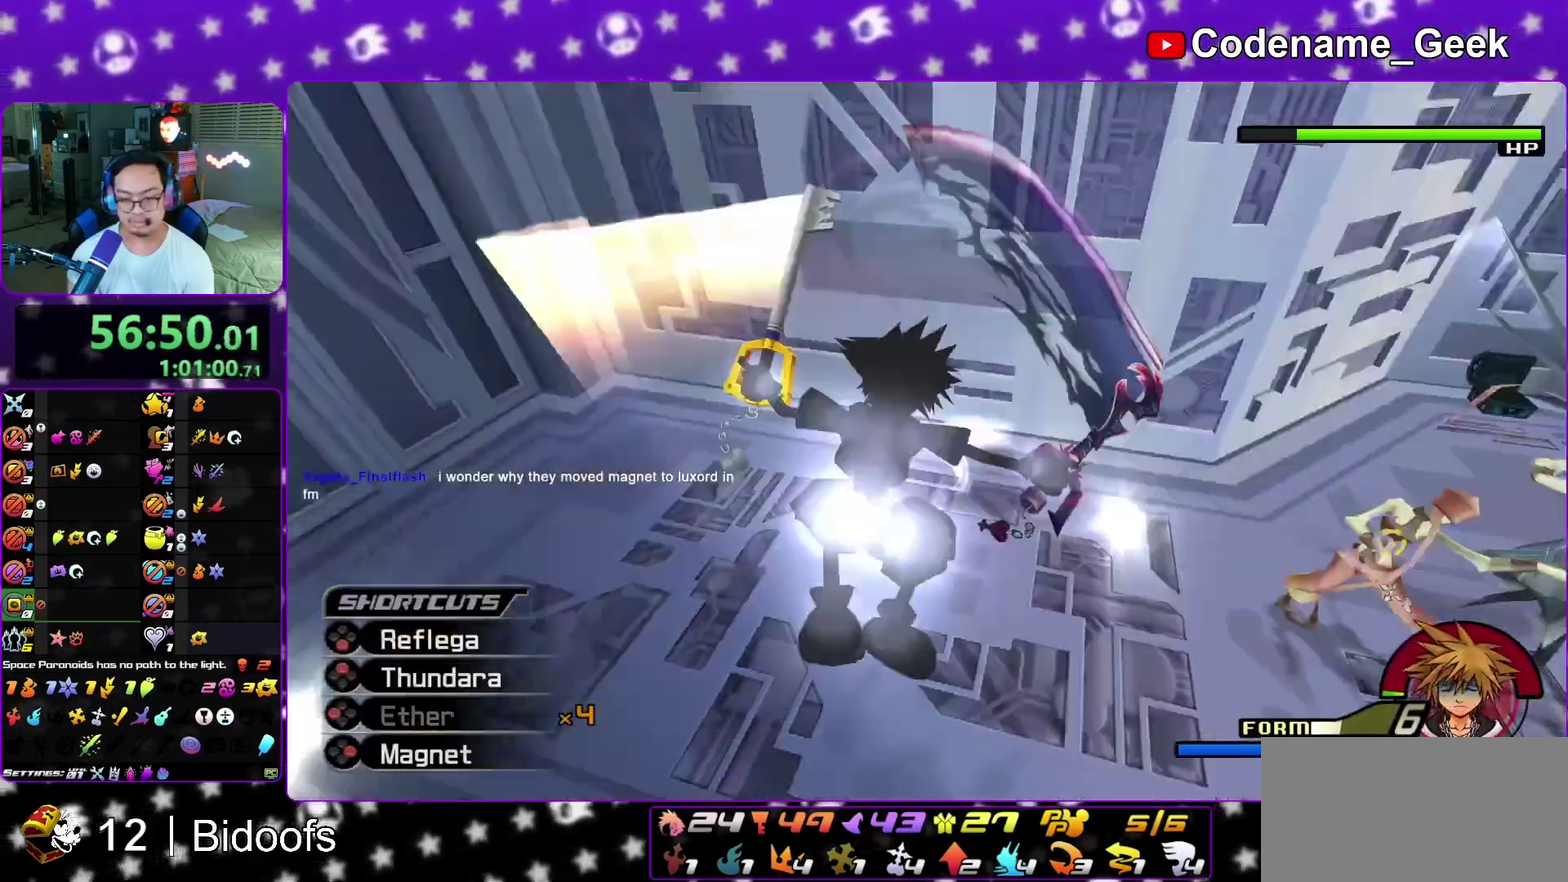
{"dt_ms": 400, "buttons": ["L1"], "left_stick": "down-left", "right_stick": "center", "events": [[17, "right_stick", "right"], [50, "left_stick", "up-left"], [117, "A", "up"], [200, "A", "down"], [333, "A", "up"], [350, "left_stick", "down-left"], [367, "right_stick", "center"]]}
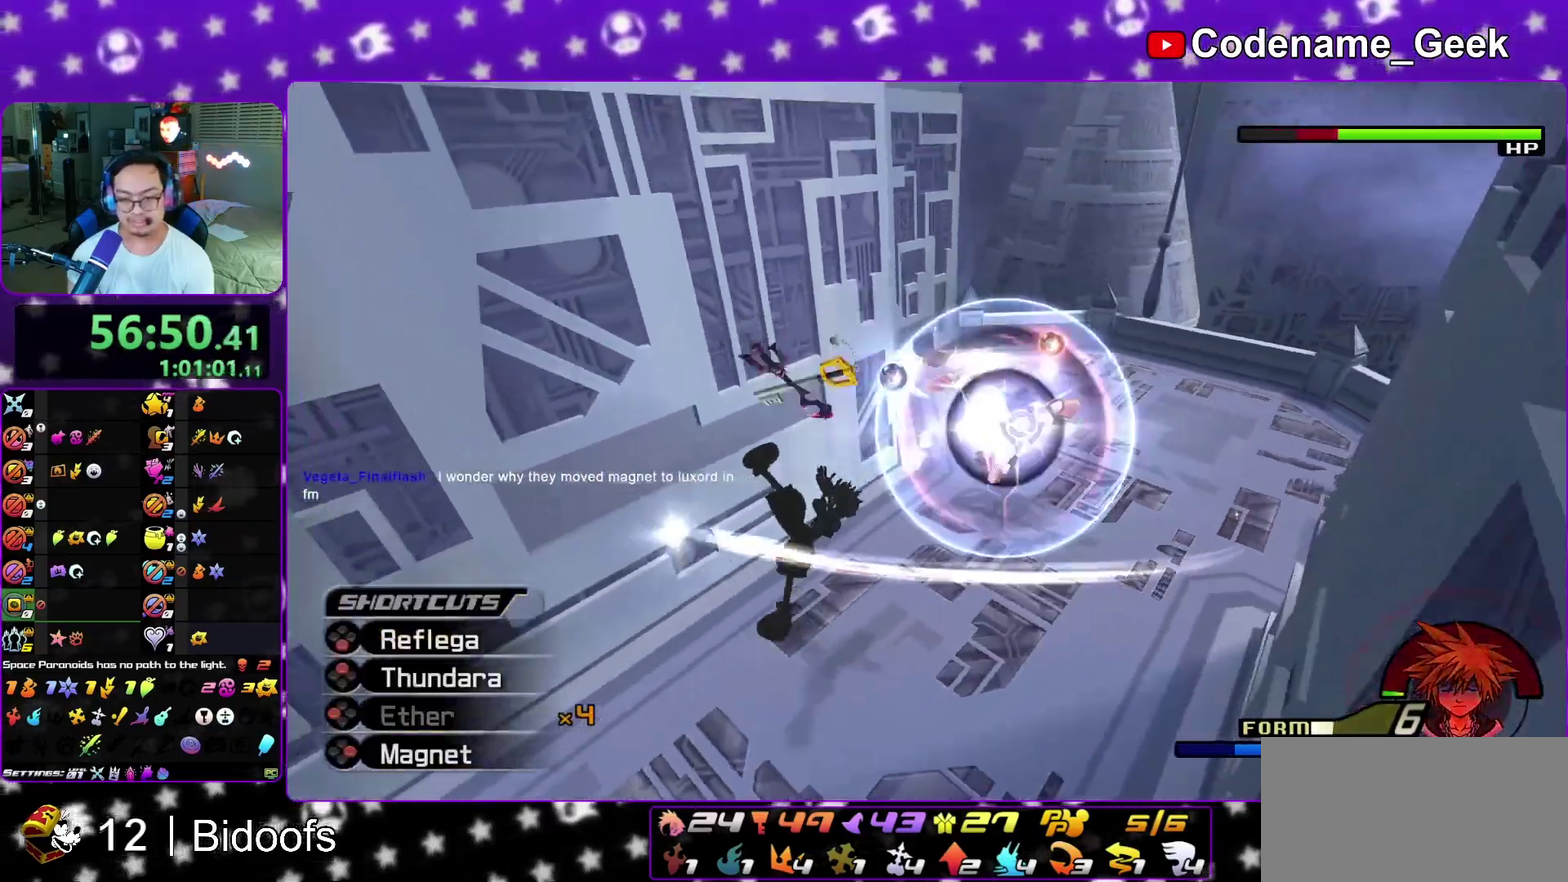
{"dt_ms": 600, "buttons": ["X", "L1"], "left_stick": "up-right", "right_stick": "down", "events": [[33, "left_stick", "down"], [83, "right_stick", "down"], [217, "left_stick", "right"], [217, "right_stick", "center"], [267, "right_stick", "down"], [283, "left_stick", "up-right"], [533, "X", "down"]]}
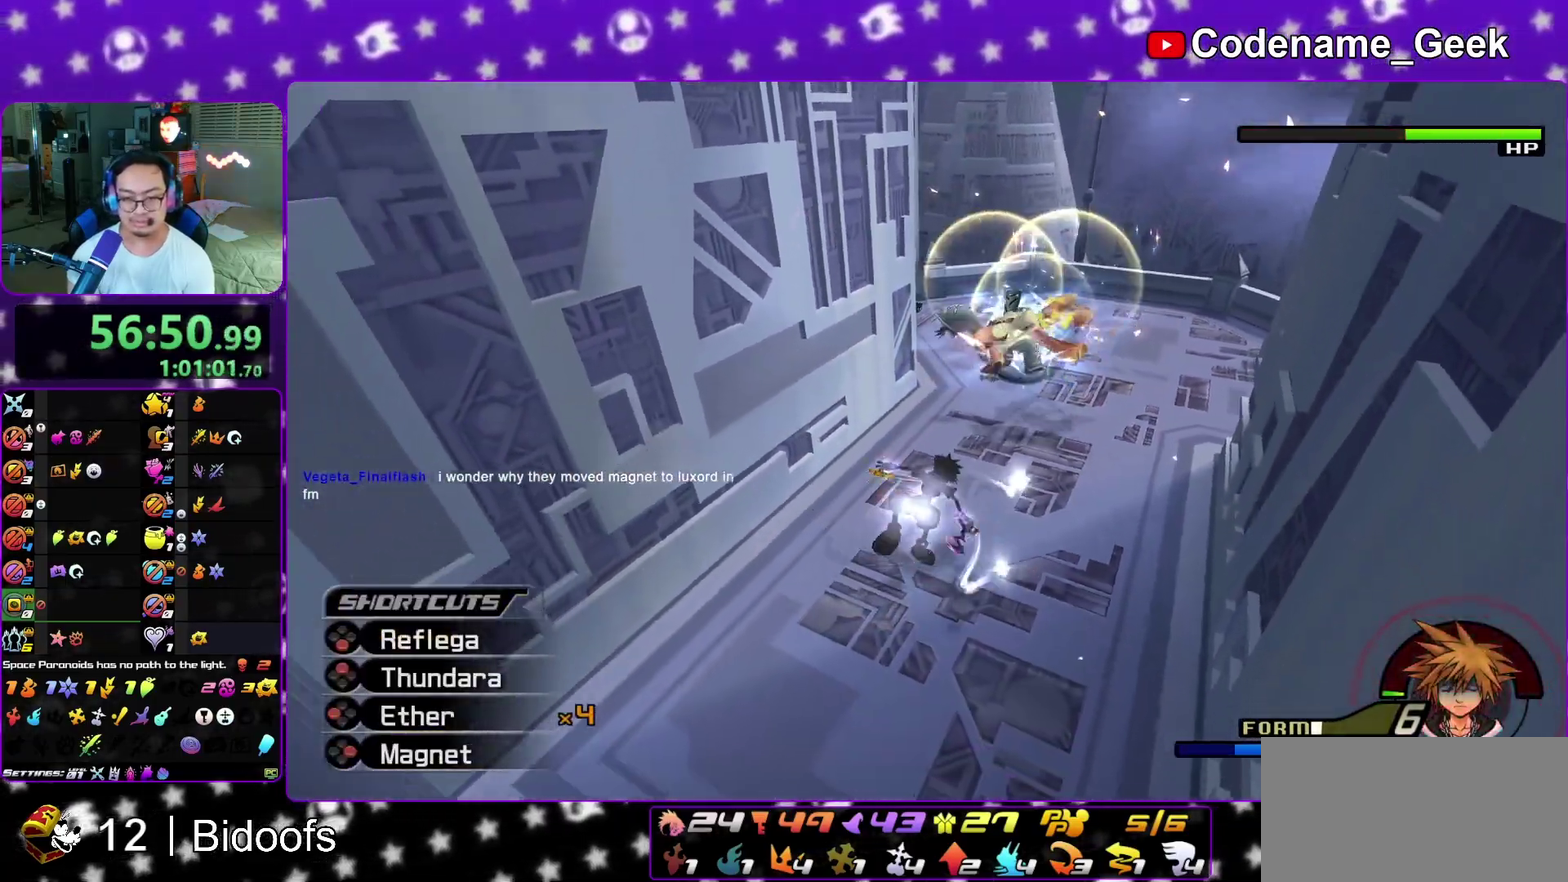
{"dt_ms": 400, "buttons": ["X", "L1"], "left_stick": "center", "right_stick": "down", "events": [[33, "X", "up"], [117, "X", "down"], [133, "left_stick", "up"], [200, "left_stick", "center"], [250, "X", "up"], [300, "X", "down"]]}
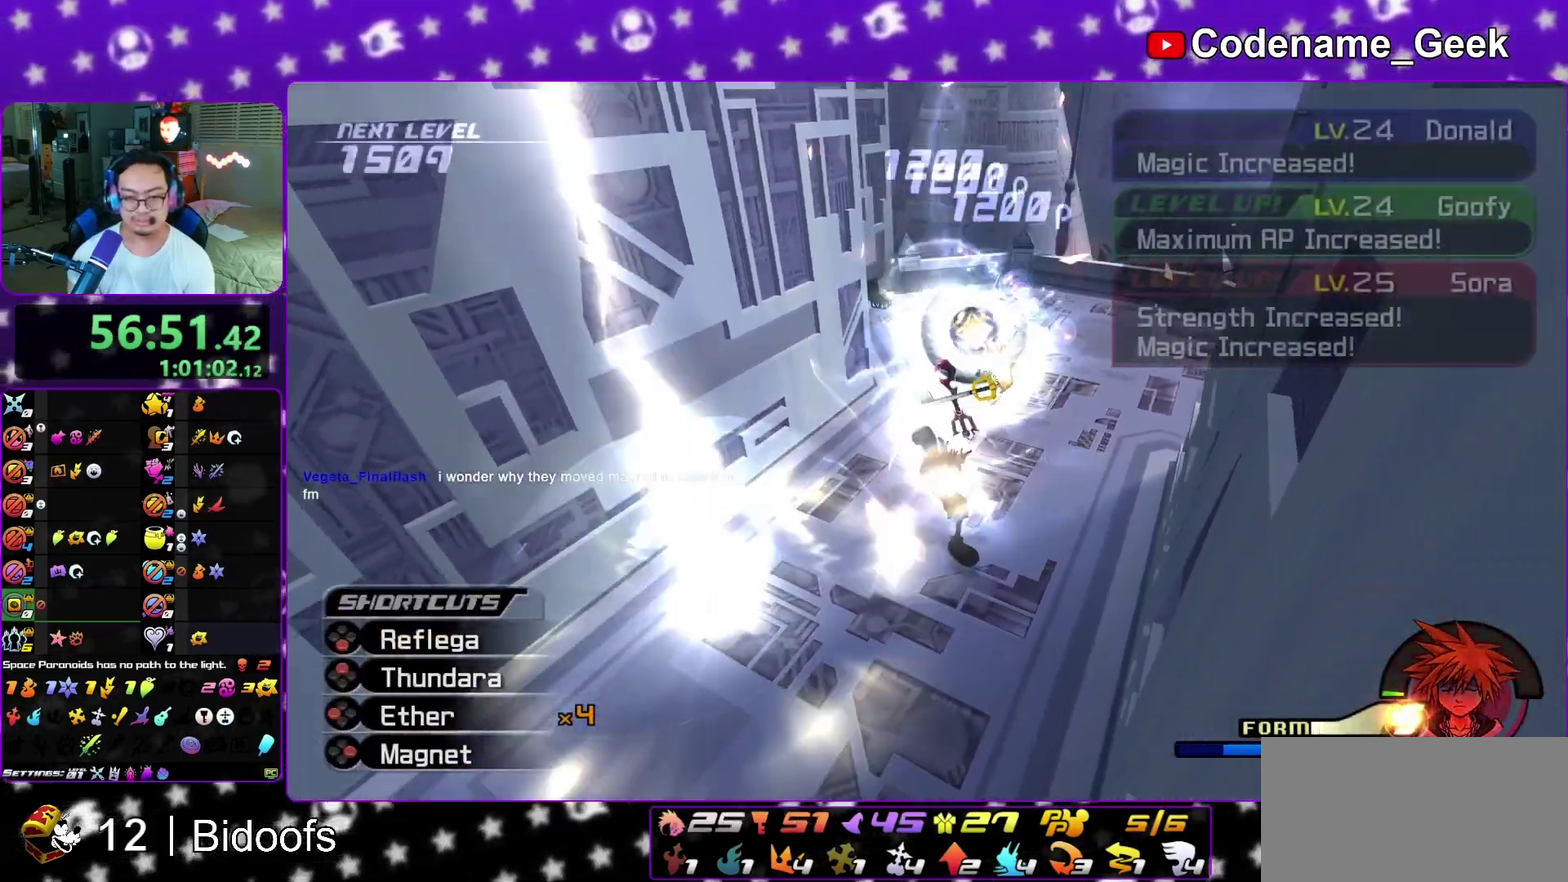
{"dt_ms": 500, "buttons": [], "left_stick": "up", "right_stick": "right", "events": [[33, "X", "up"], [100, "right_stick", "center"], [117, "left_stick", "up"], [217, "L1", "up"], [217, "right_stick", "down"], [350, "right_stick", "right"]]}
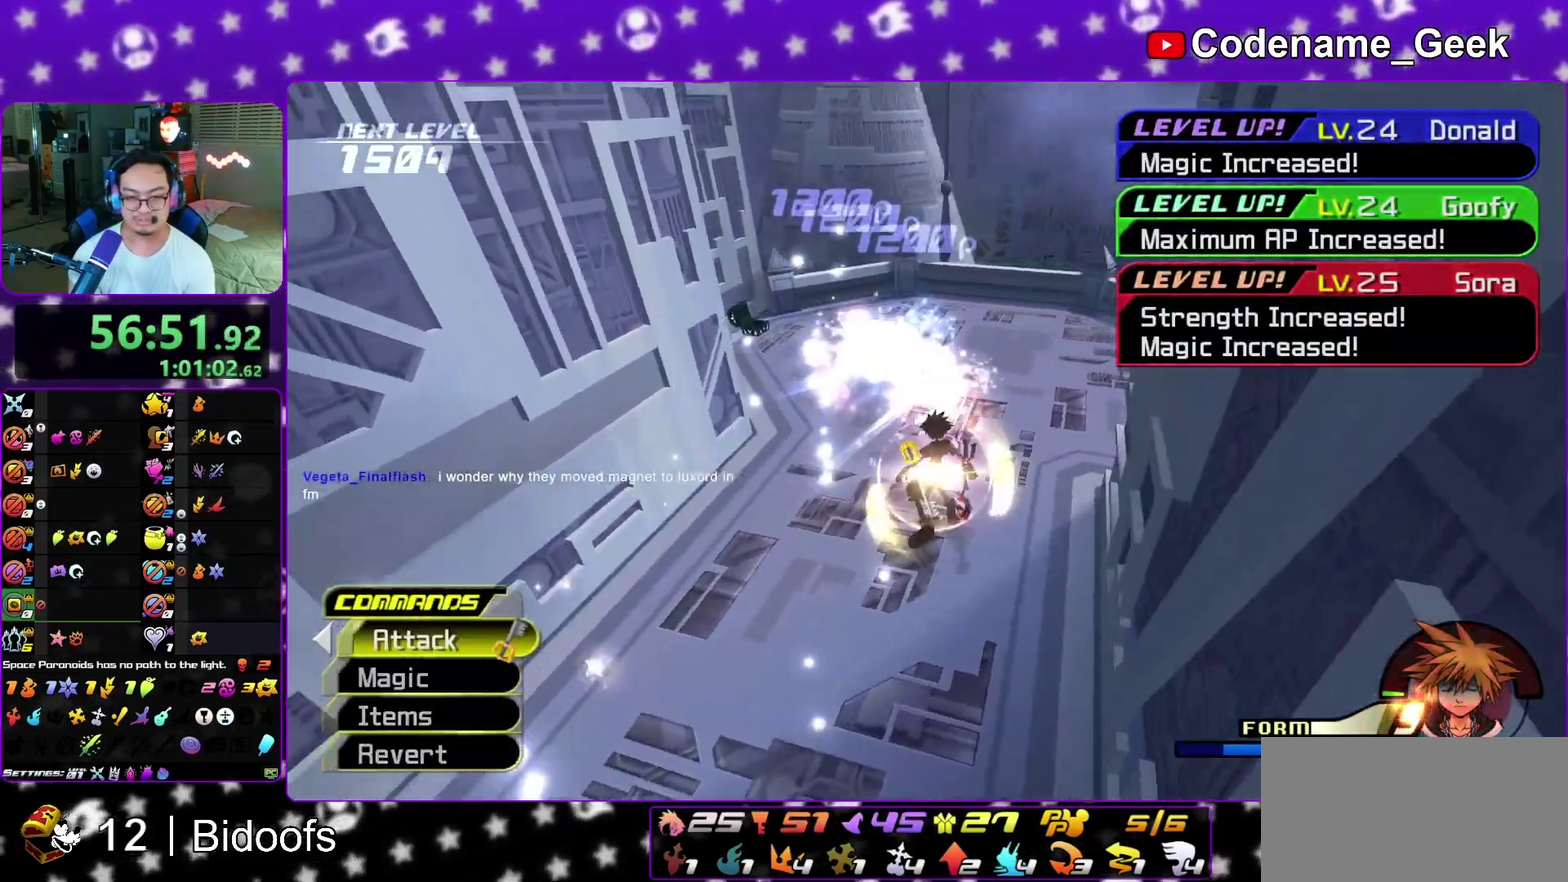
{"dt_ms": 500, "buttons": [], "left_stick": "up-right", "right_stick": "right", "events": [[17, "left_stick", "up-left"], [100, "right_stick", "center"], [133, "left_stick", "up"], [183, "B", "down"], [217, "left_stick", "up-right"], [283, "B", "up"], [433, "right_stick", "right"]]}
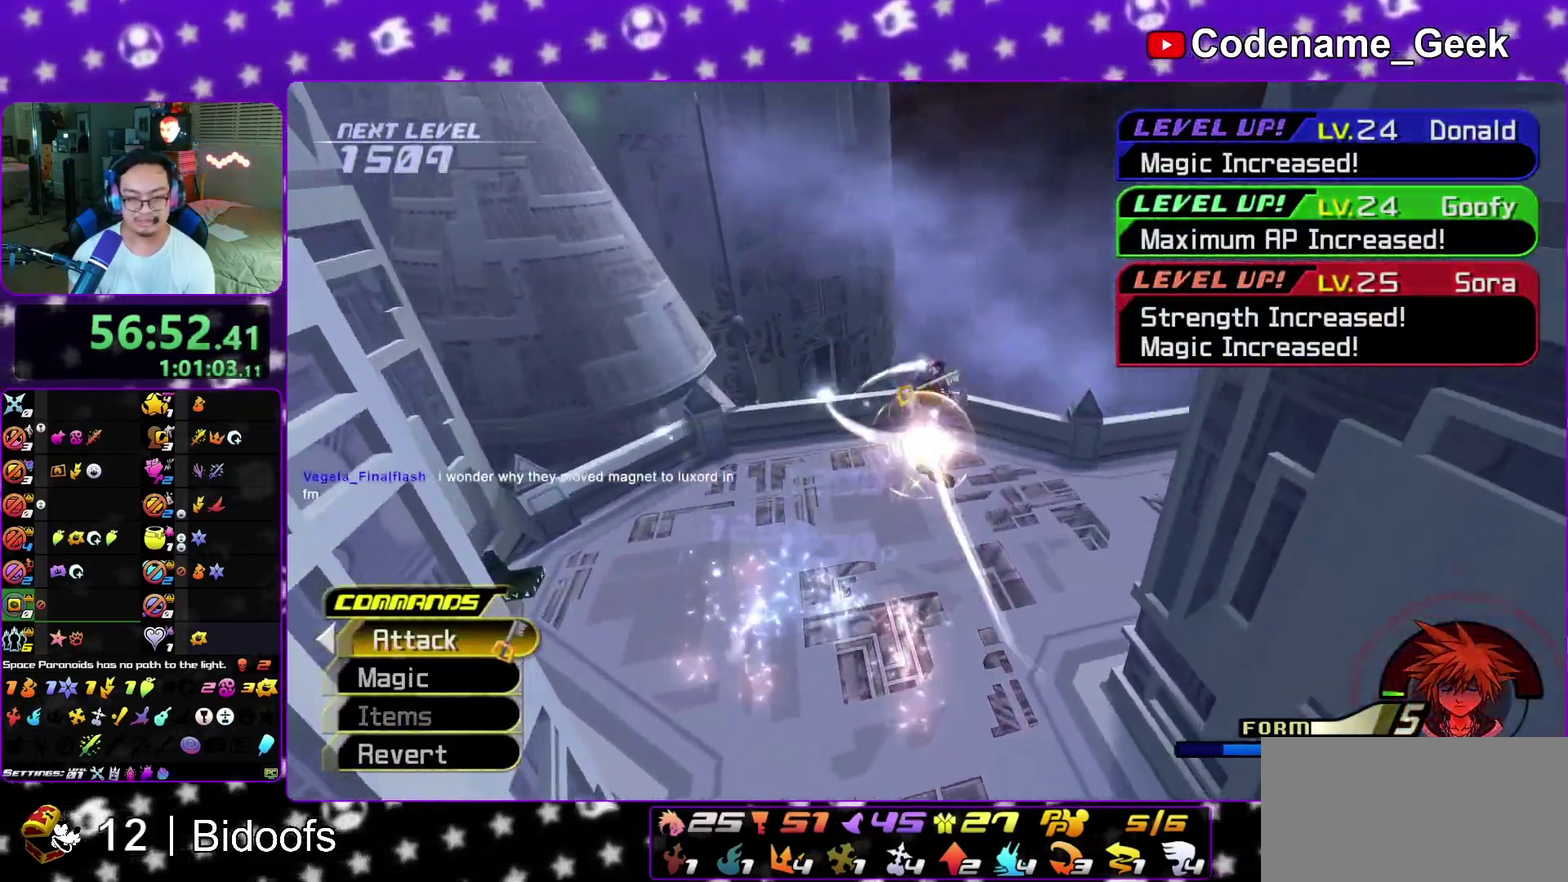
{"dt_ms": 300, "buttons": ["Y"], "left_stick": "up-right", "right_stick": "right", "events": [[17, "Y", "down"]]}
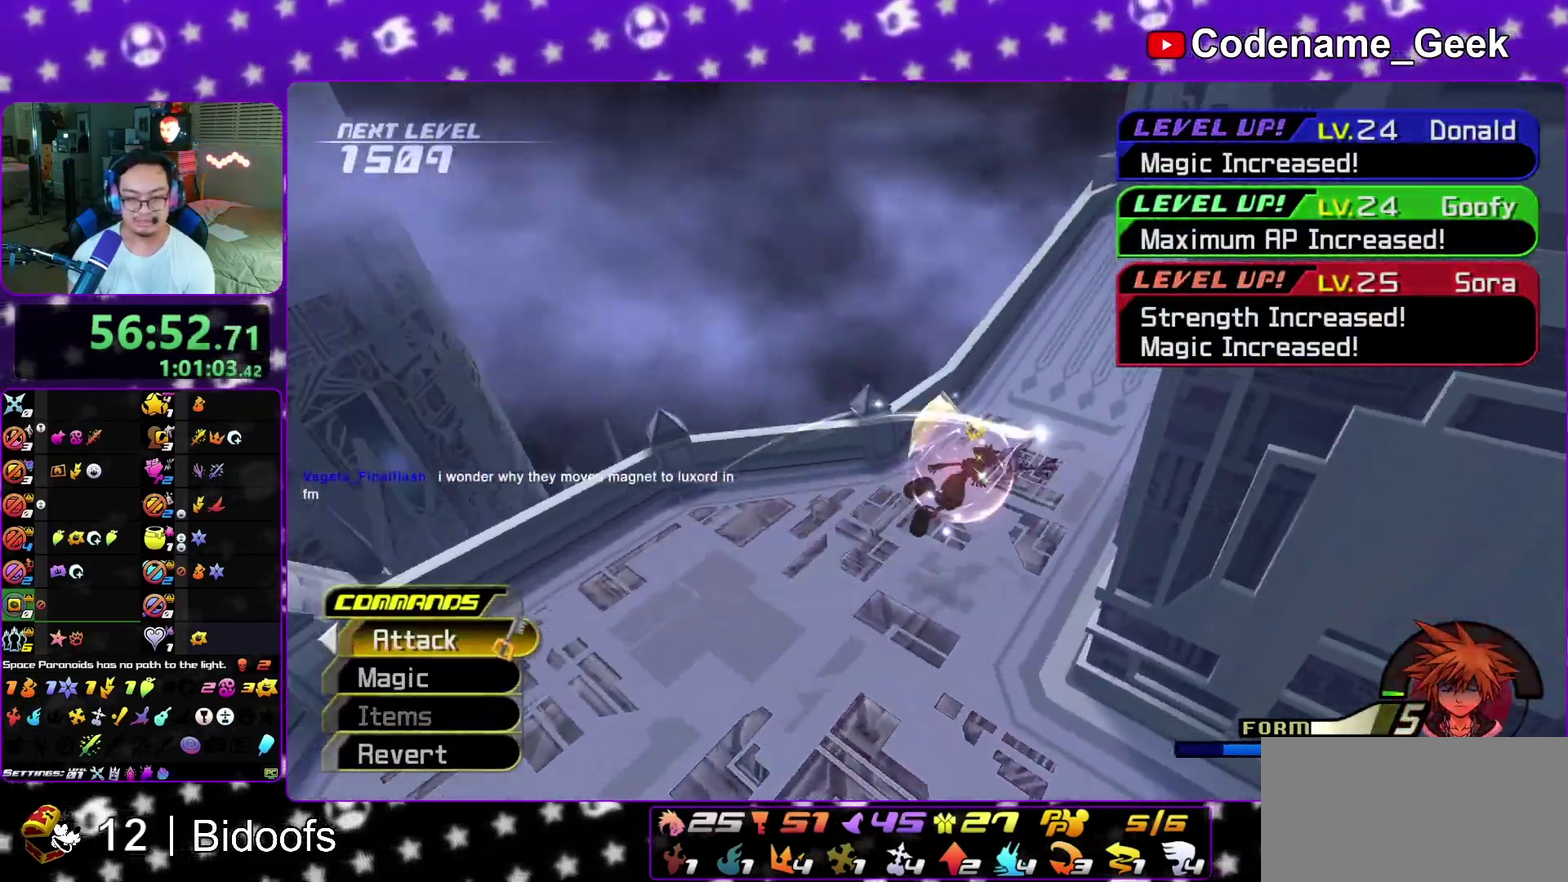
{"dt_ms": 900, "buttons": [], "left_stick": "up", "right_stick": "right", "events": [[83, "left_stick", "up"], [117, "right_stick", "up-right"], [167, "right_stick", "center"], [217, "left_stick", "up-left"], [783, "left_stick", "up"], [817, "right_stick", "right"], [900, "Y", "up"]]}
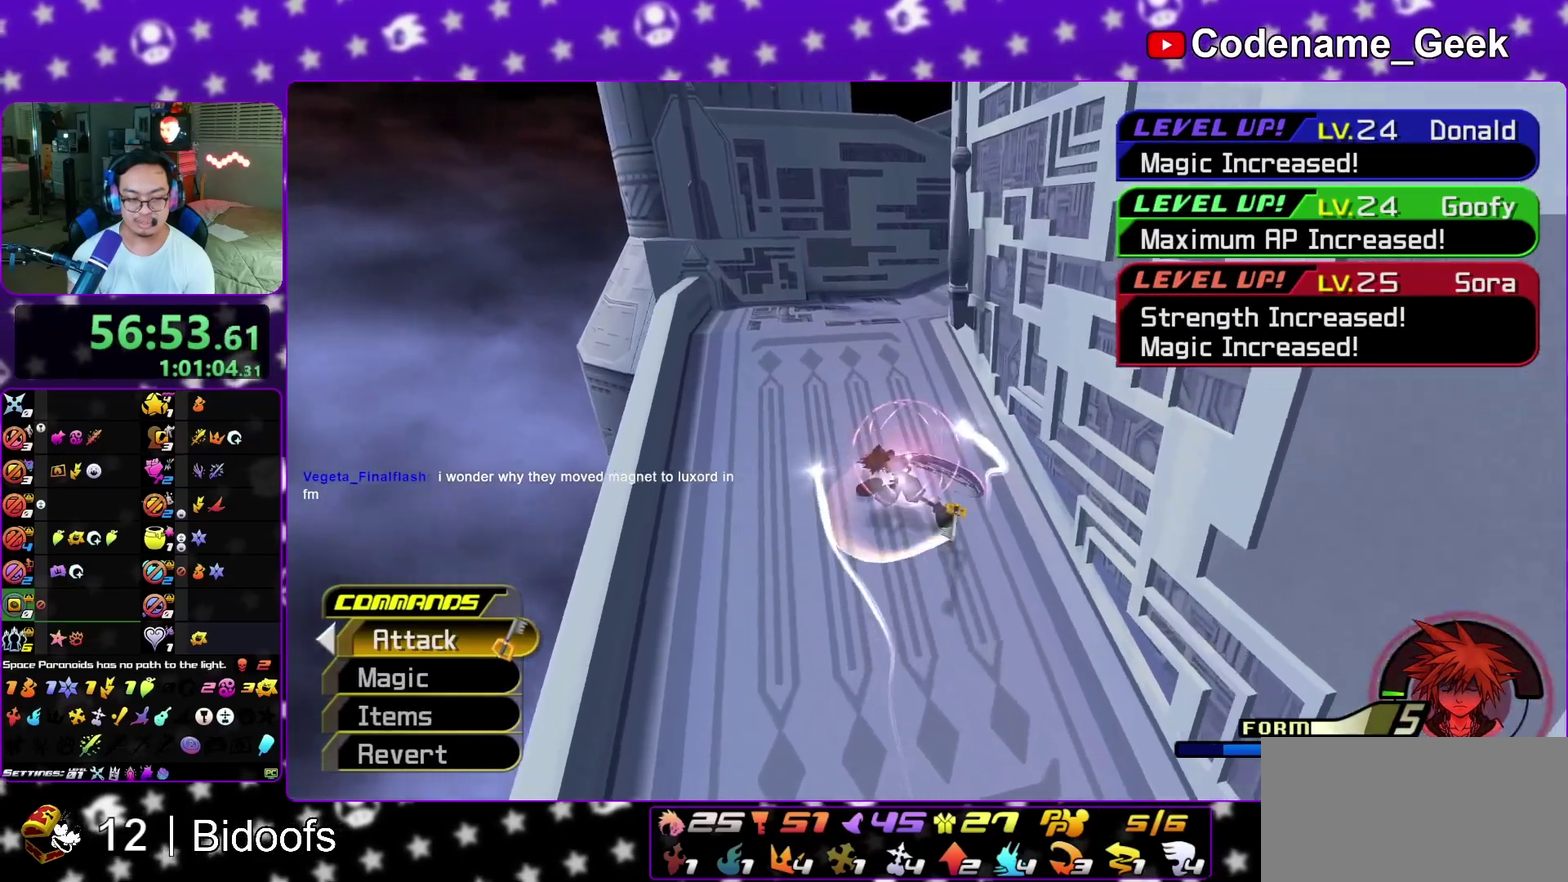
{"dt_ms": 300, "buttons": ["A"], "left_stick": "center", "right_stick": "center", "events": [[67, "left_stick", "center"], [67, "right_stick", "center"], [250, "A", "down"]]}
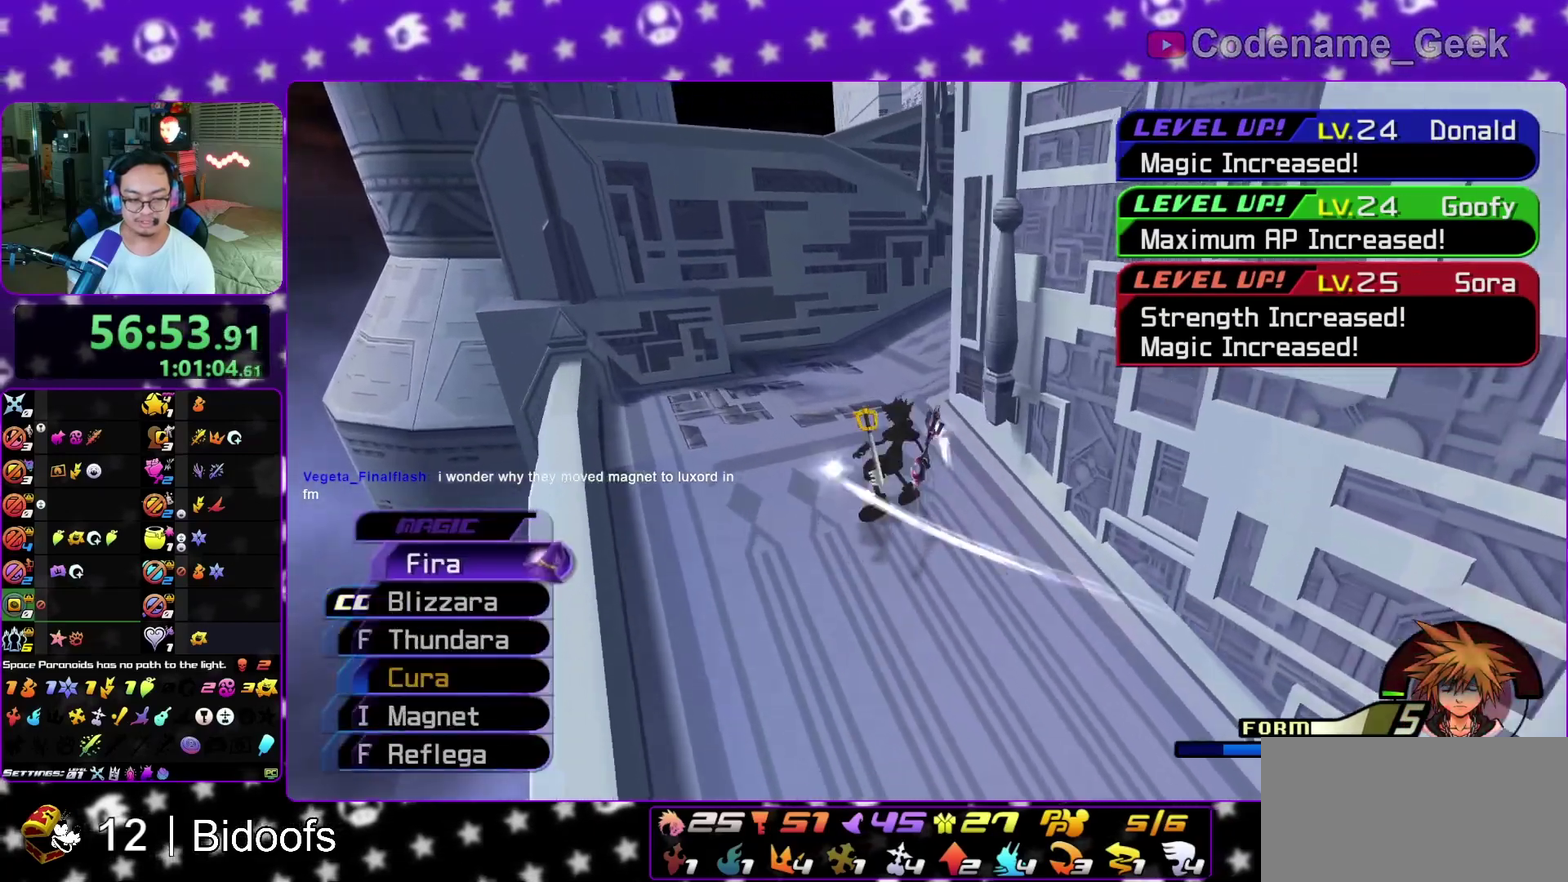
{"dt_ms": 500, "buttons": [], "left_stick": "up-right", "right_stick": "right", "events": [[50, "A", "up"], [200, "left_stick", "up-right"], [233, "right_stick", "up"], [333, "right_stick", "down-right"], [383, "right_stick", "center"], [500, "right_stick", "right"]]}